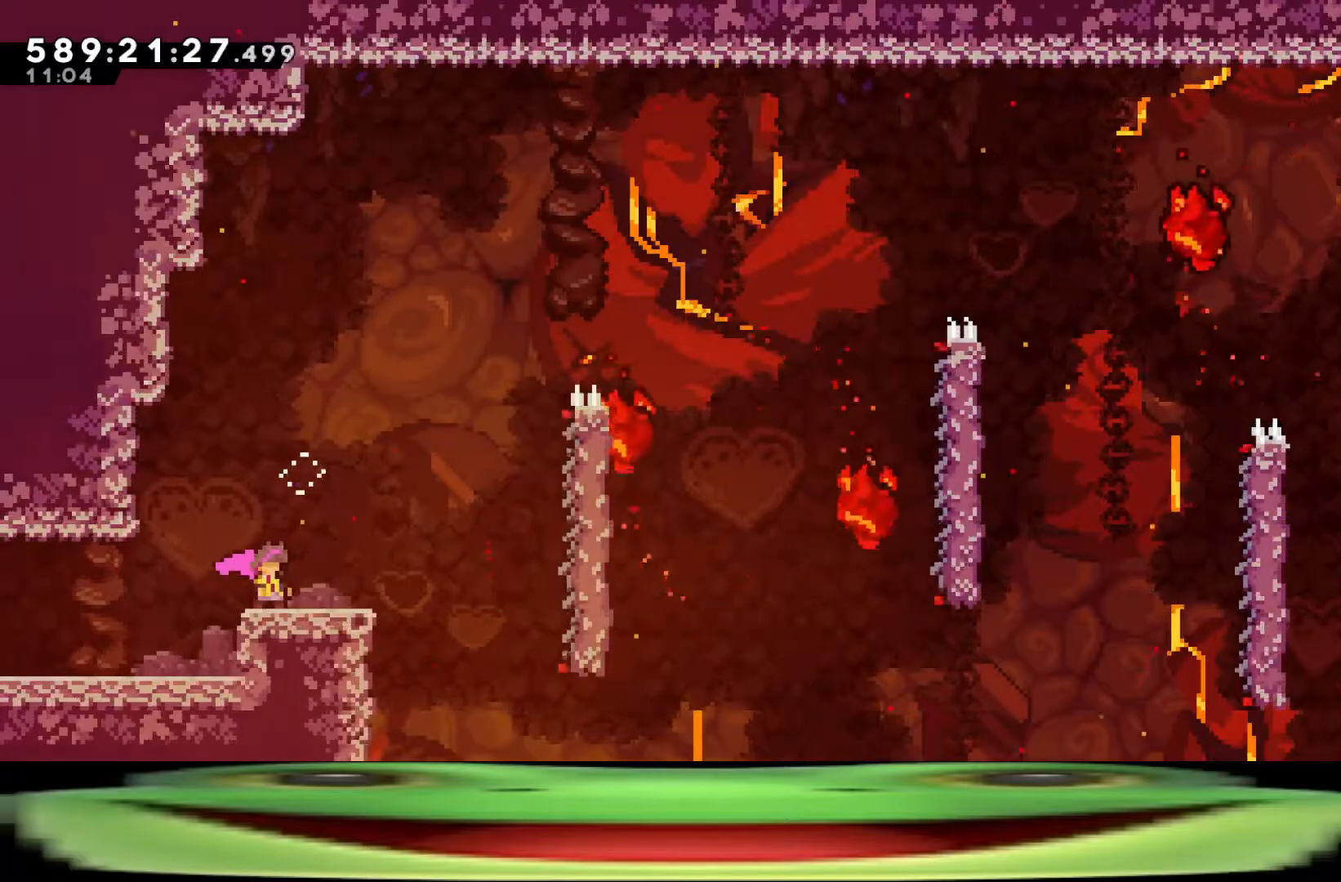
Gameplay with keyboard; each line is a JSON object with the keys held at the frame after it. "events" lists presses ("down") and releases ("up") of "a", "climb", "d", "dash", "demo", "jump", "jump2", "pause", "s" and "w" between this image and that frame as [ms after this image, input, new state], when the widget could be followed in between. No other keys are recorded. Mouse input is not recorded. Key names are as the overlay labels them; some are game actions (e.g. jump) rather than physical keys.
{"keys": ["d", "dash", "w"], "events": [[333, "d", "down"], [333, "dash", "down"], [333, "w", "down"]]}
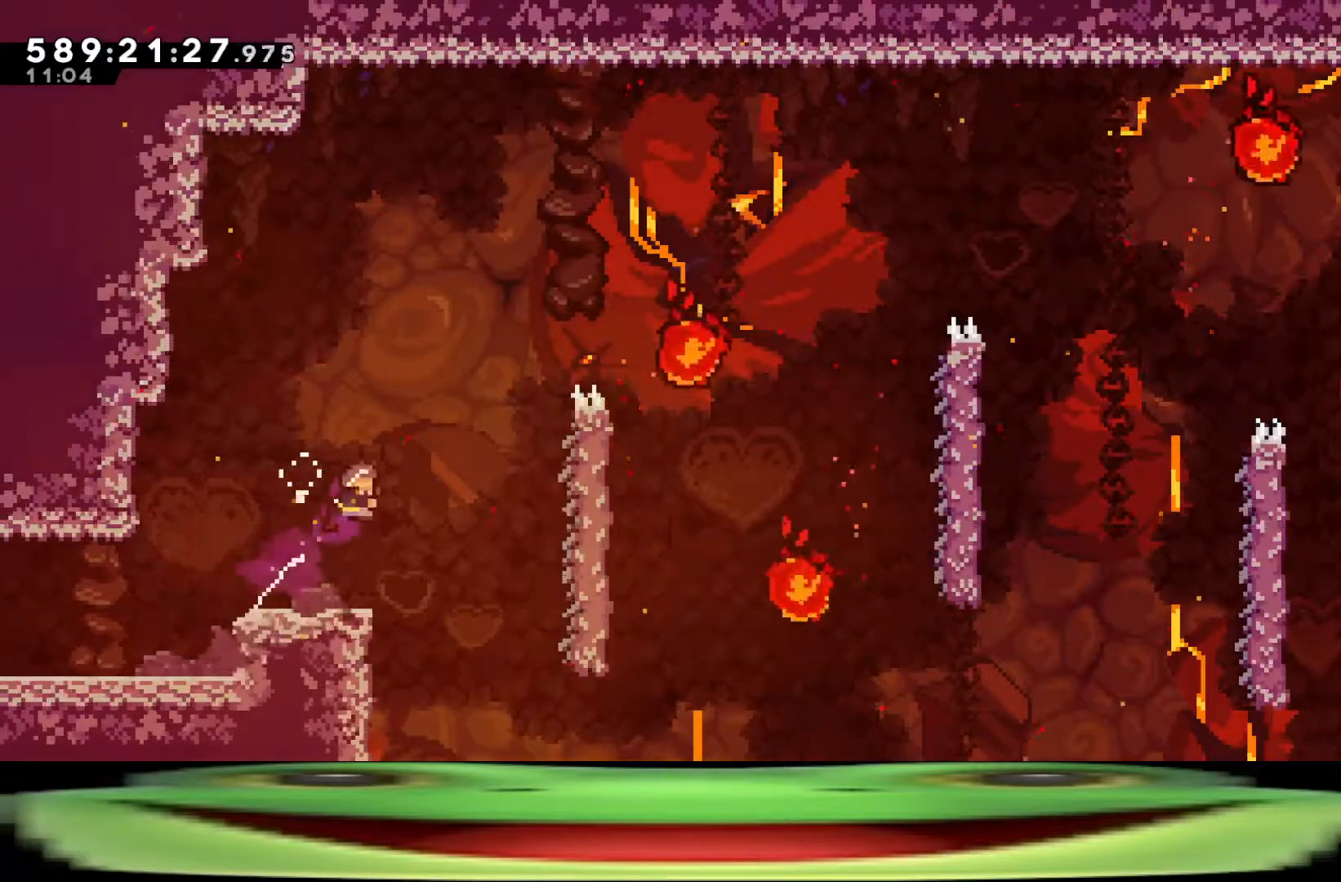
{"keys": ["climb", "d", "dash", "w"], "events": [[17, "climb", "down"]]}
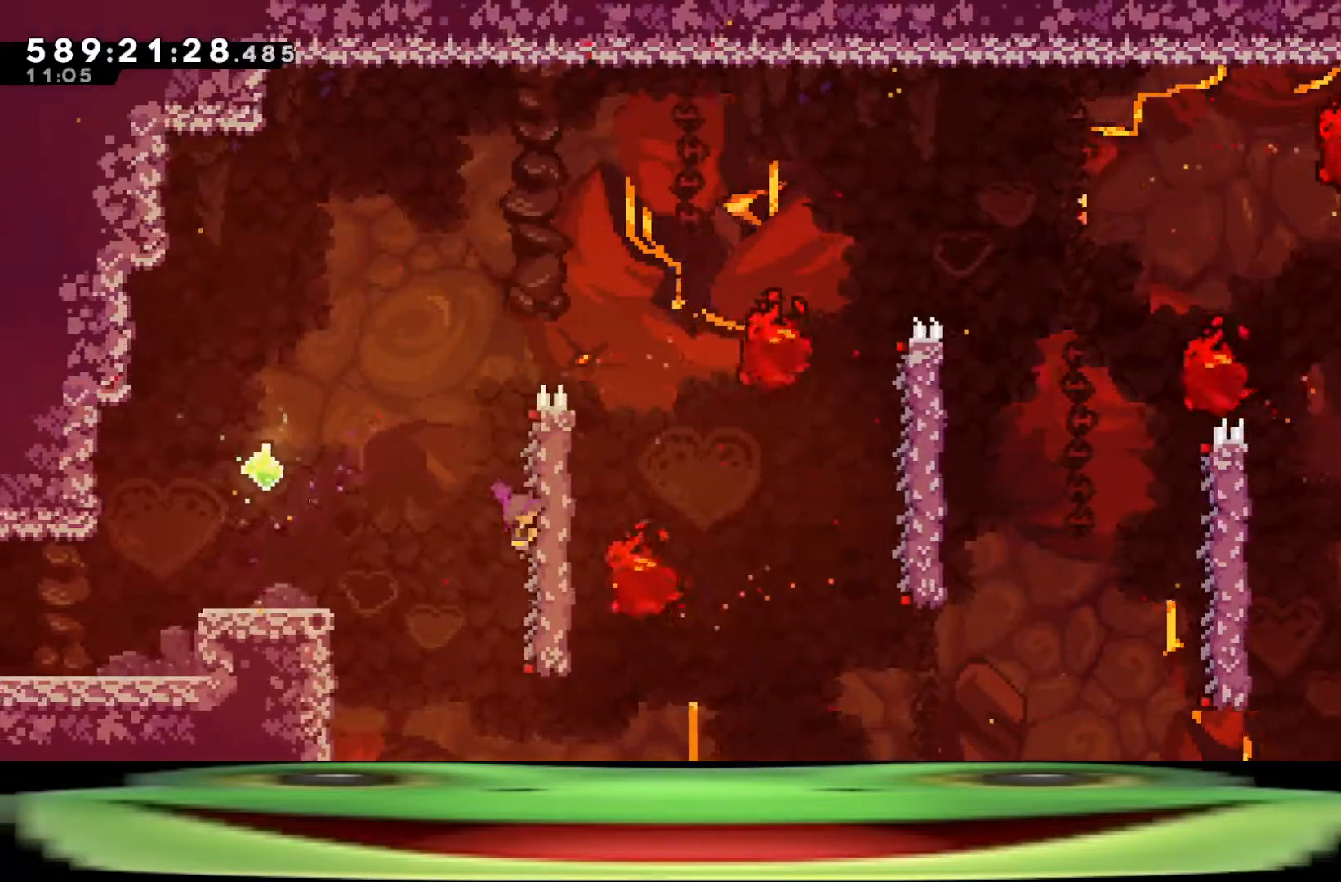
{"keys": [], "events": [[83, "dash", "up"], [167, "d", "up"], [167, "w", "up"], [217, "climb", "up"], [217, "pause", "down"], [267, "demo", "down"], [317, "pause", "up"], [367, "demo", "up"], [417, "jump", "down"], [500, "jump", "up"]]}
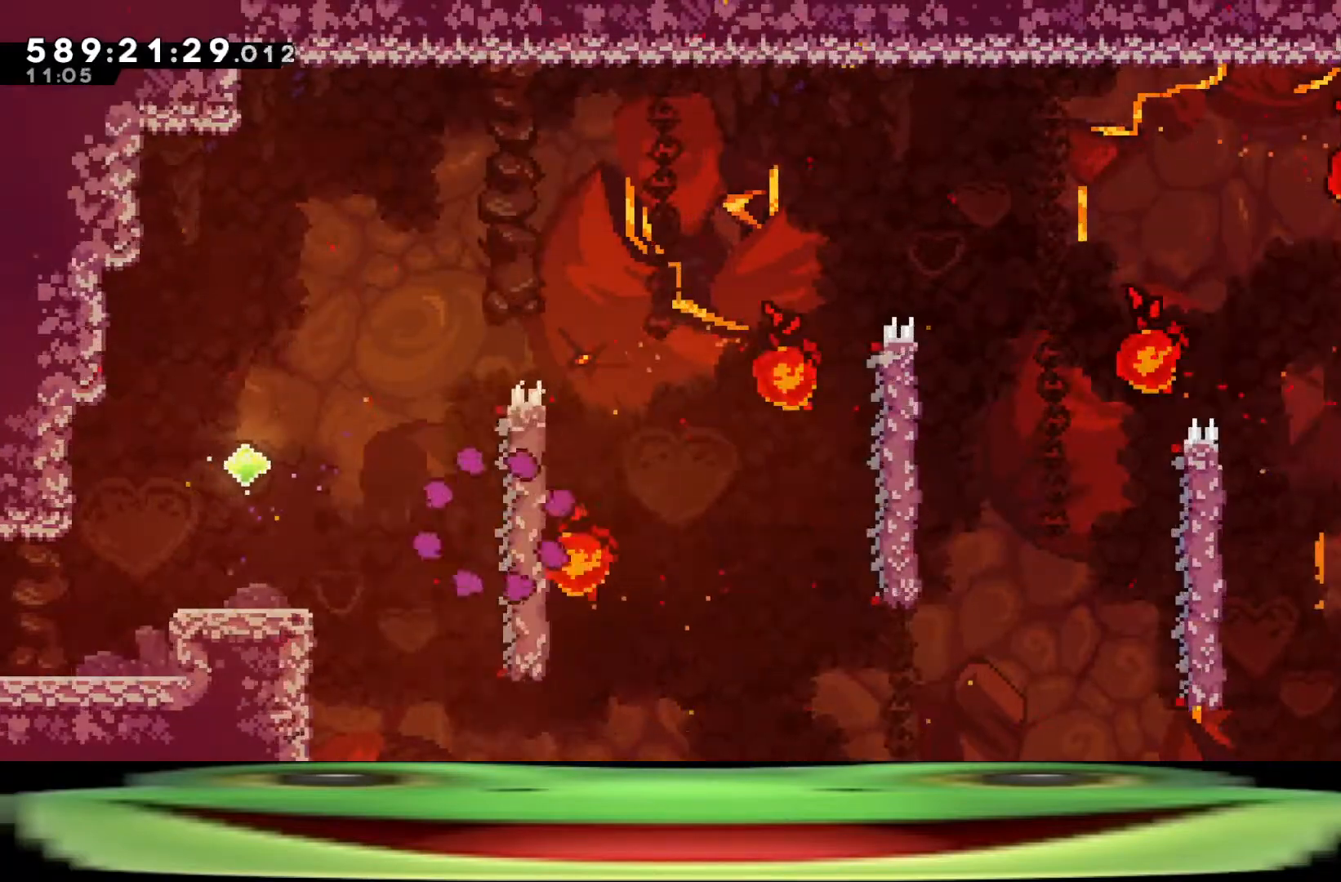
{"keys": [], "events": [[50, "jump", "down"], [150, "jump", "up"], [183, "jump", "down"], [283, "jump", "up"]]}
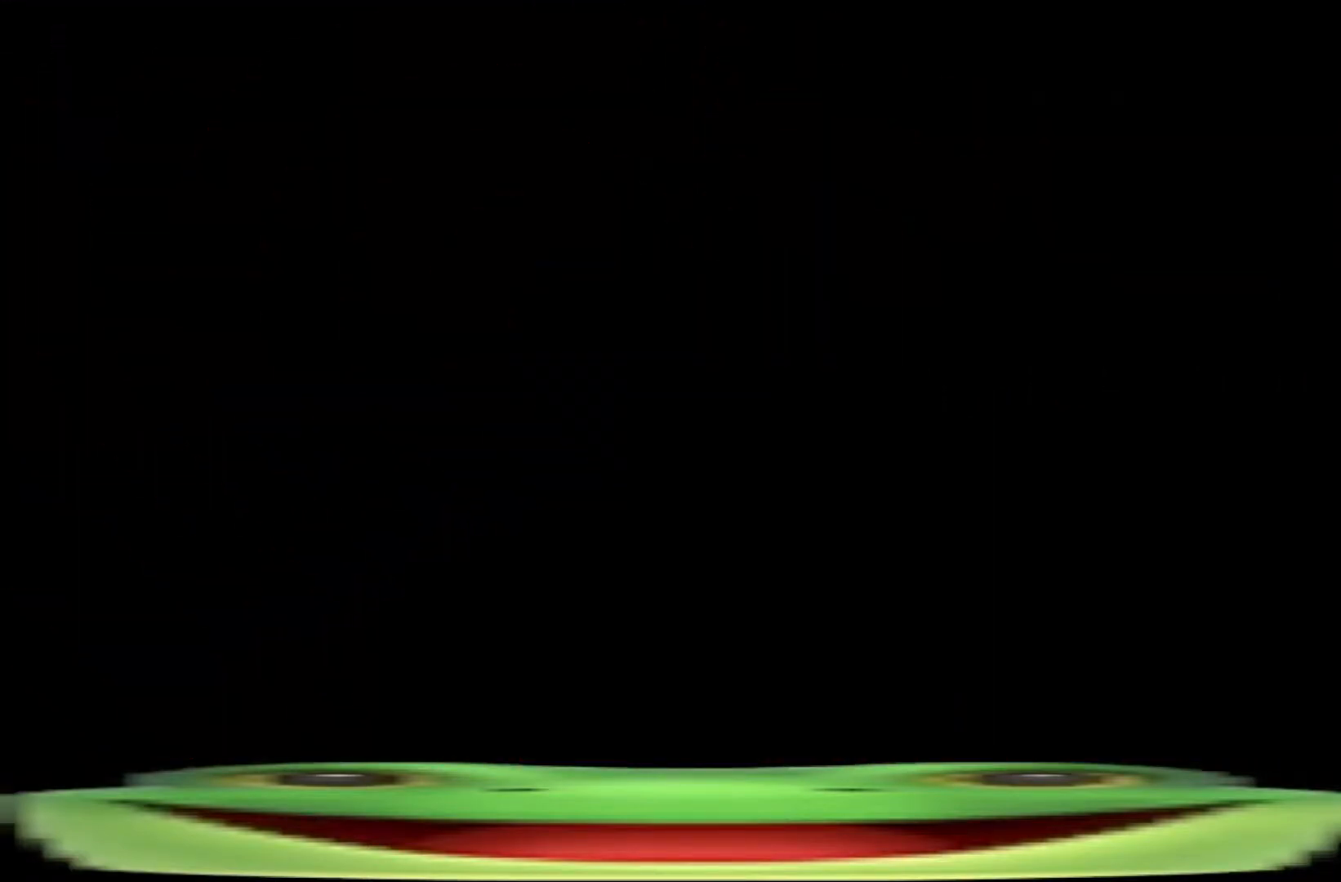
{"keys": ["dash", "w"], "events": [[450, "w", "down"], [483, "dash", "down"]]}
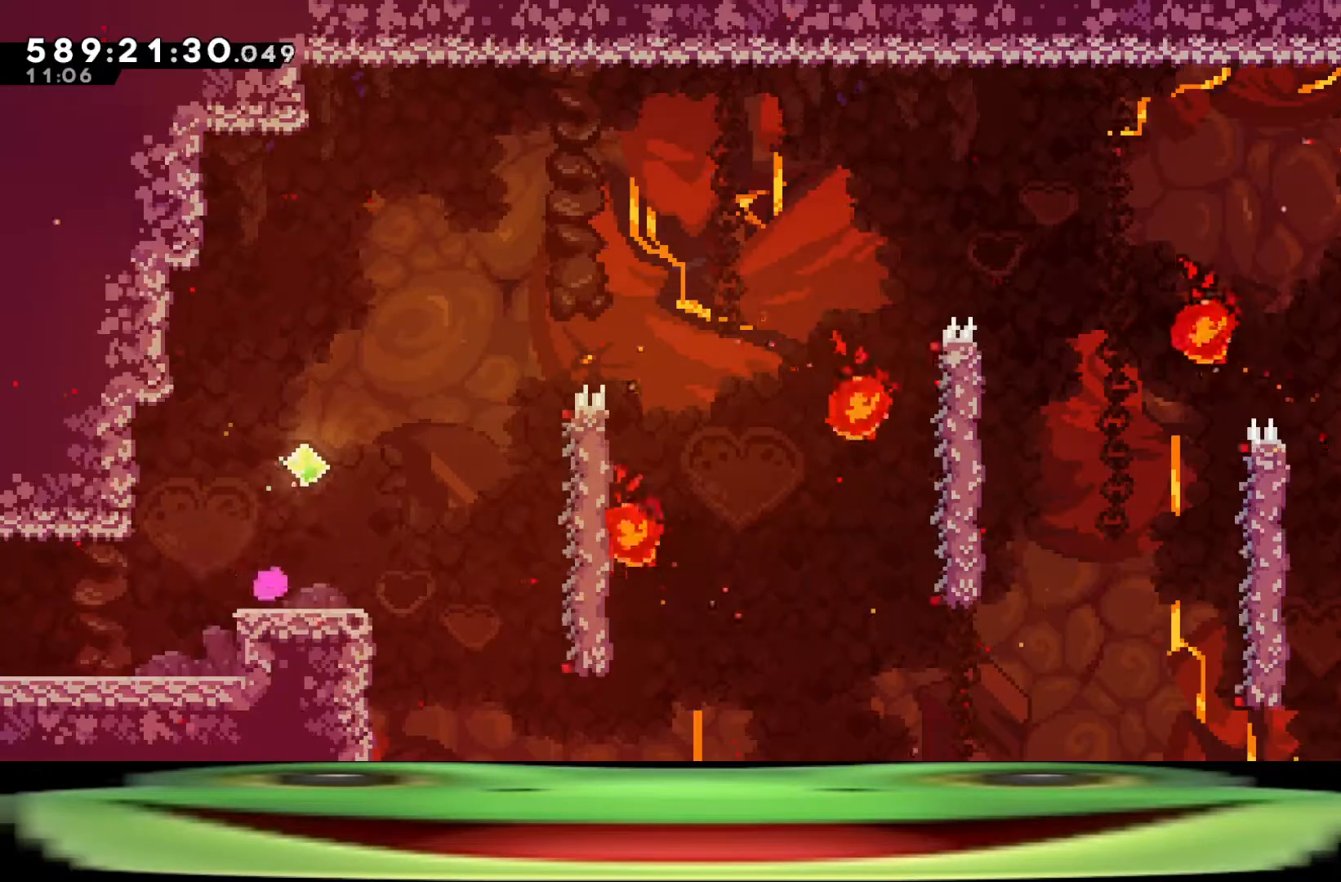
{"keys": [], "events": [[183, "dash", "up"], [183, "w", "up"]]}
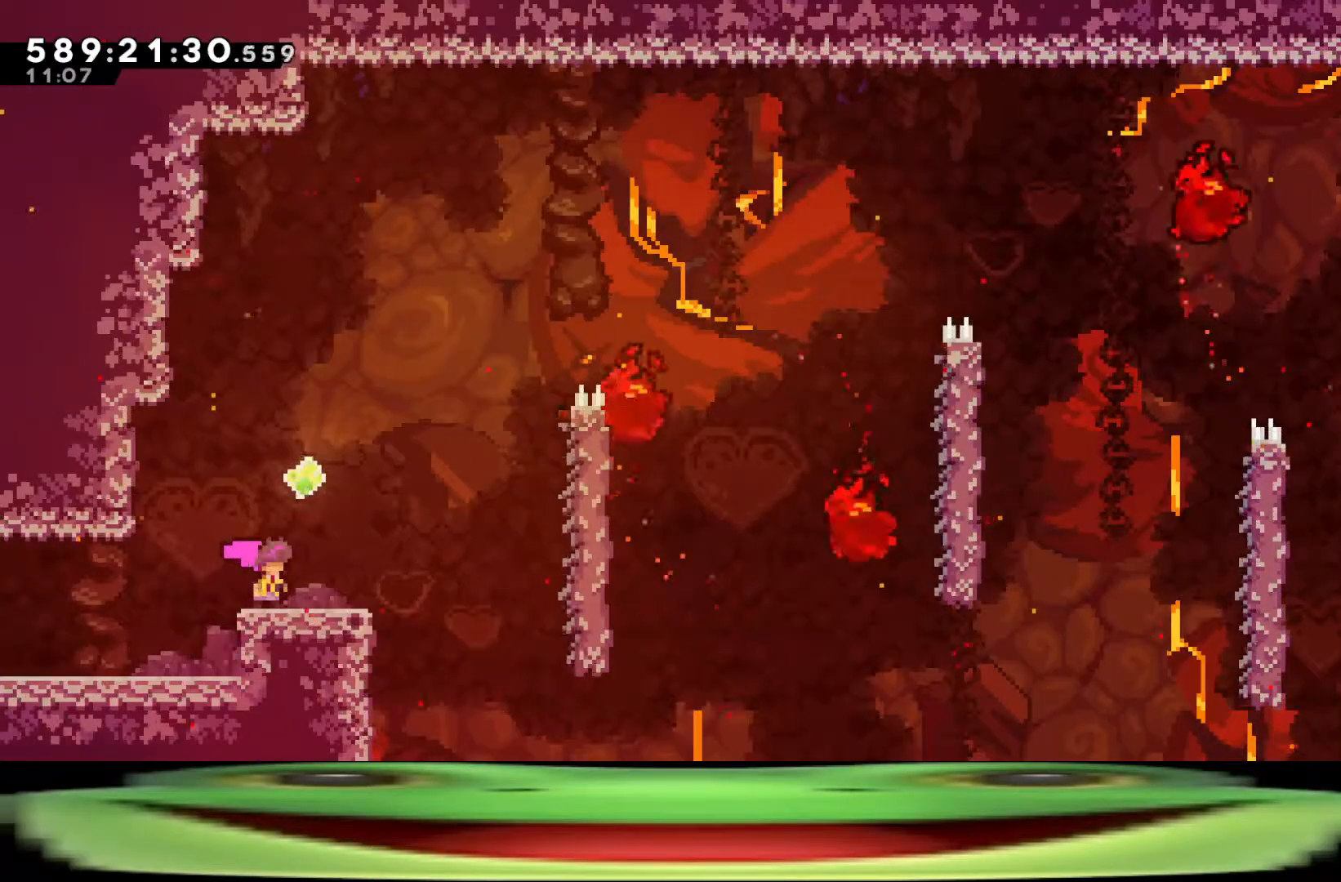
{"keys": ["jump"], "events": [[233, "pause", "down"], [283, "demo", "down"], [383, "demo", "up"], [383, "pause", "up"], [433, "jump", "down"]]}
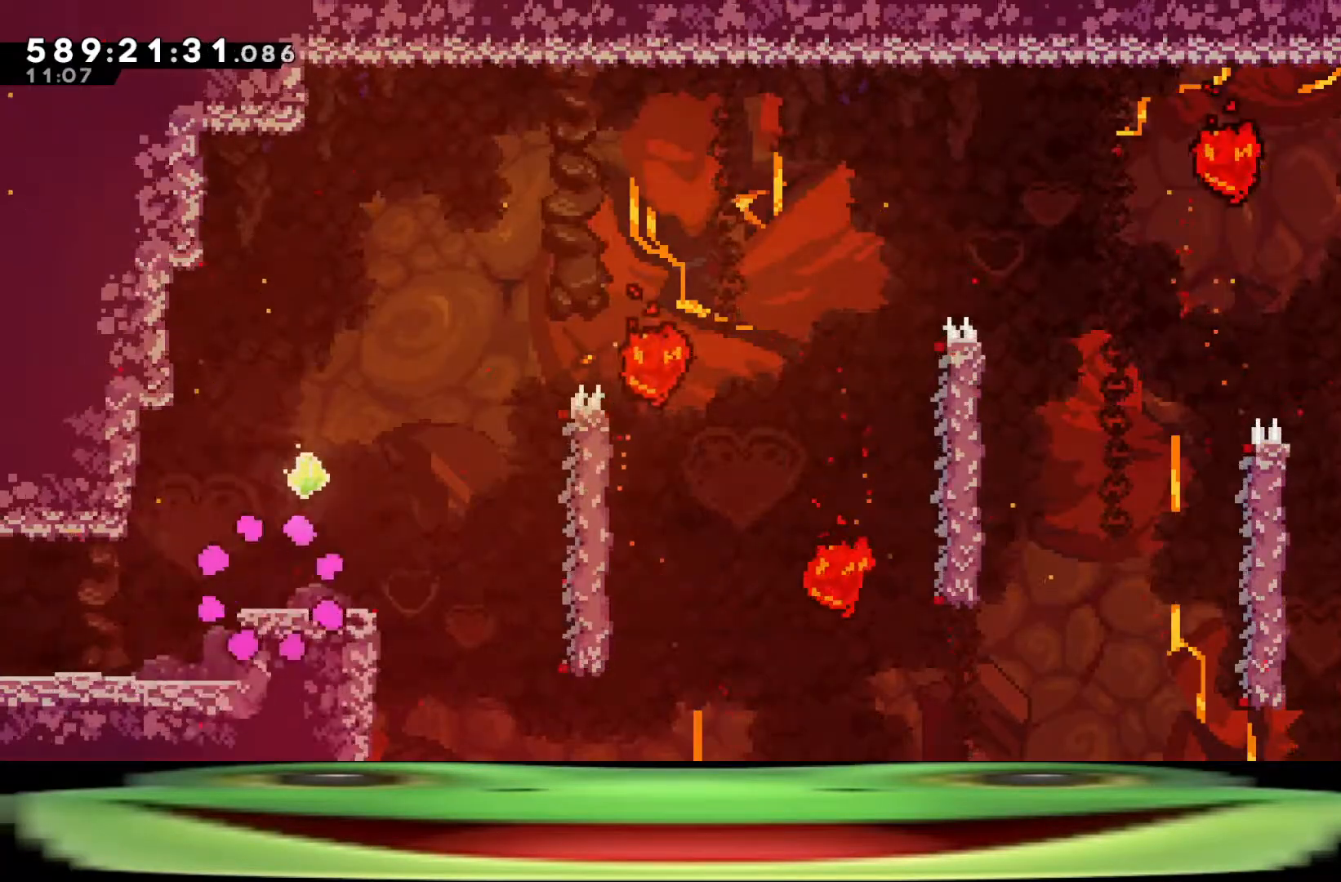
{"keys": ["jump"], "events": [[17, "jump", "up"], [67, "jump", "down"], [150, "jump", "up"], [200, "jump", "down"], [250, "jump", "up"], [350, "jump", "down"], [400, "jump", "up"], [433, "jump", "down"]]}
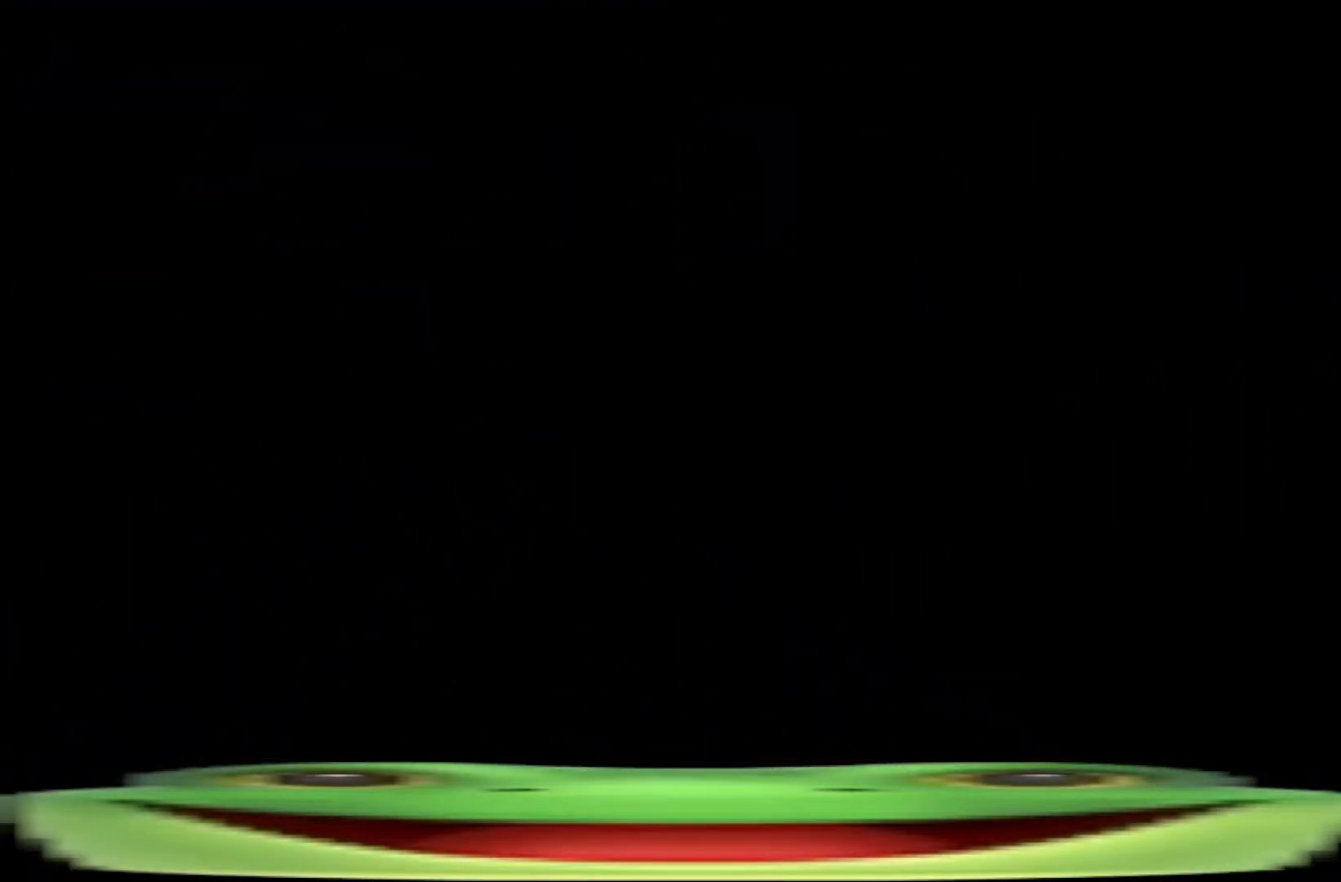
{"keys": [], "events": [[33, "jump", "up"]]}
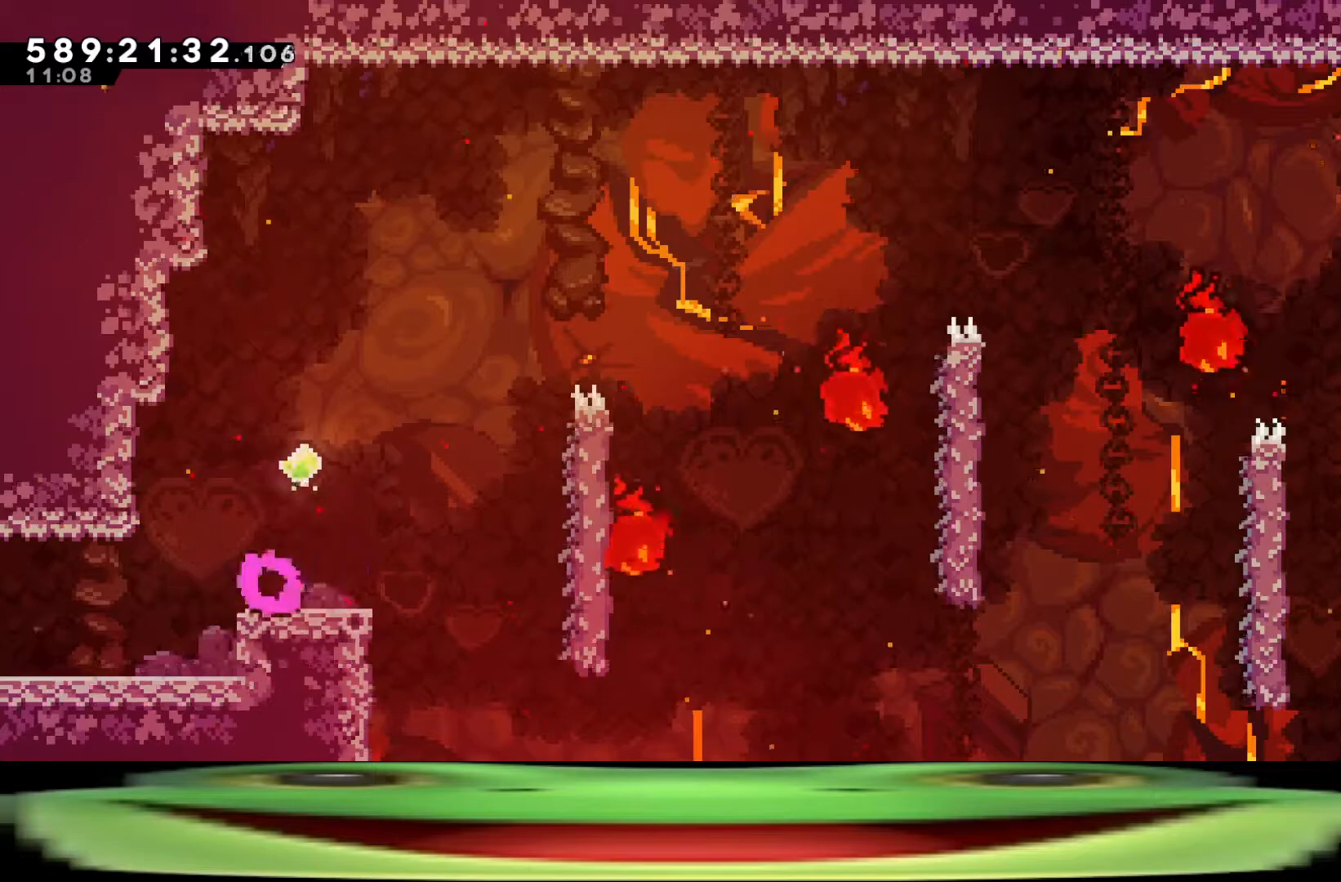
{"keys": [], "events": [[150, "dash", "down"], [150, "w", "down"], [333, "w", "up"], [483, "dash", "up"]]}
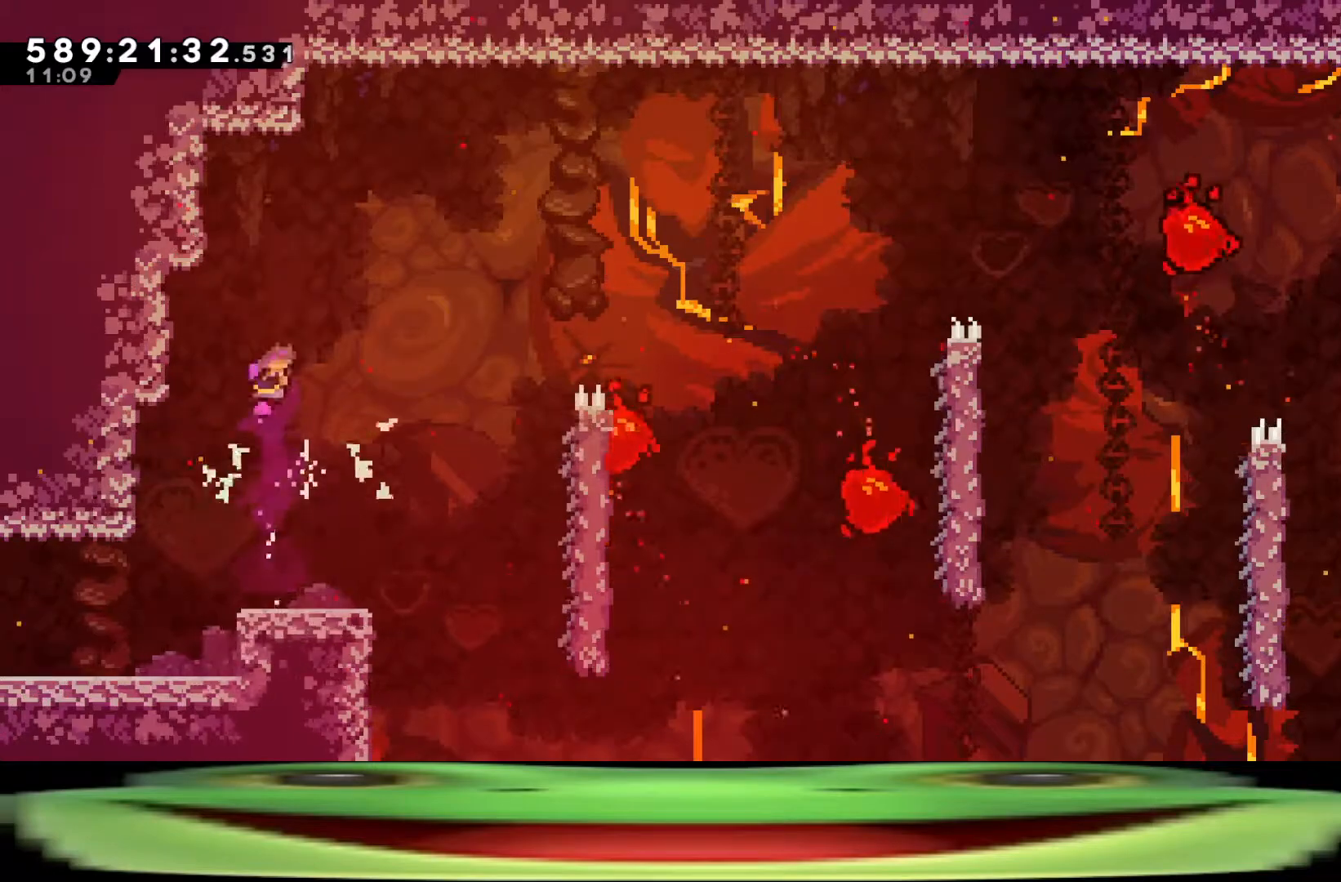
{"keys": [], "events": []}
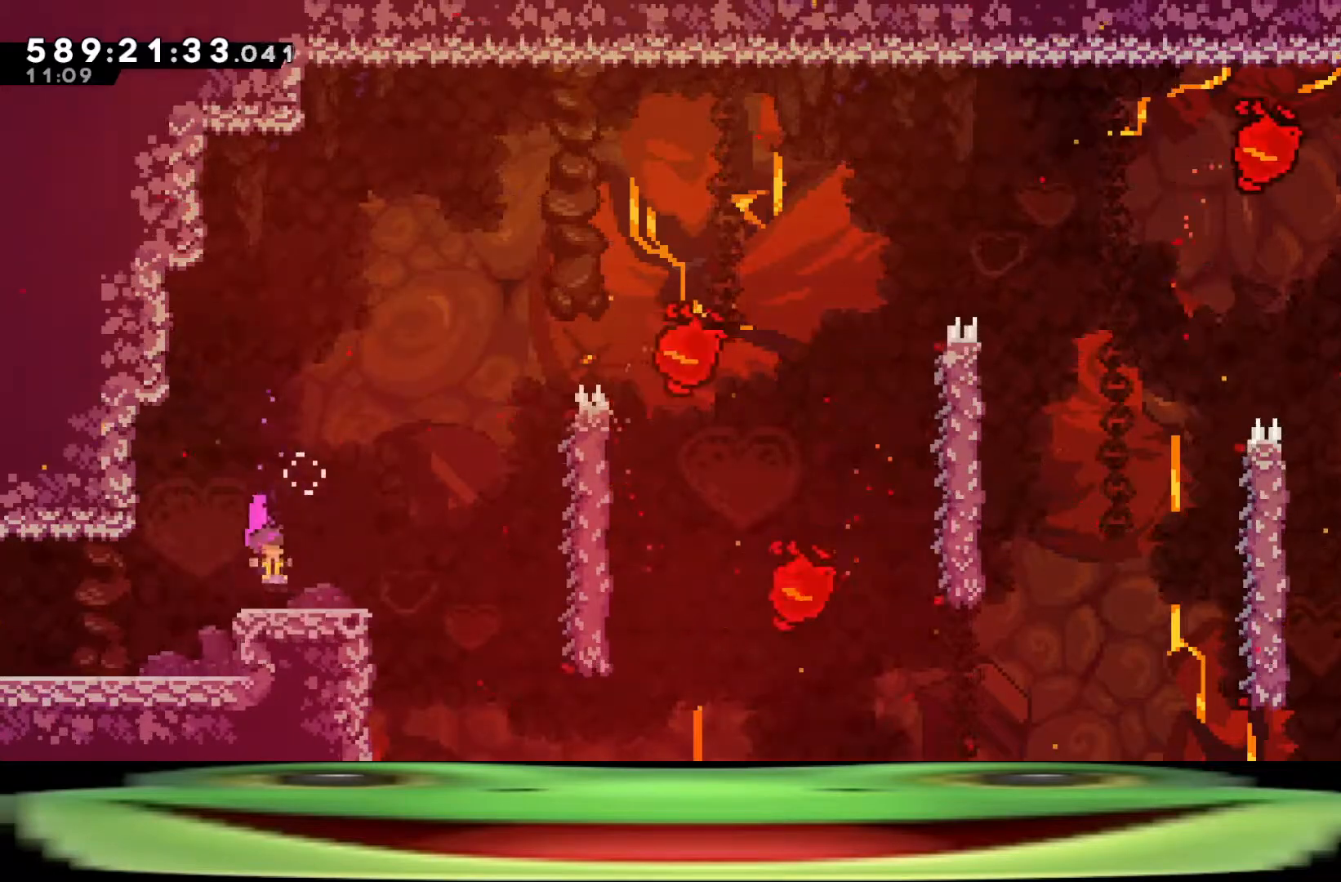
{"keys": [], "events": []}
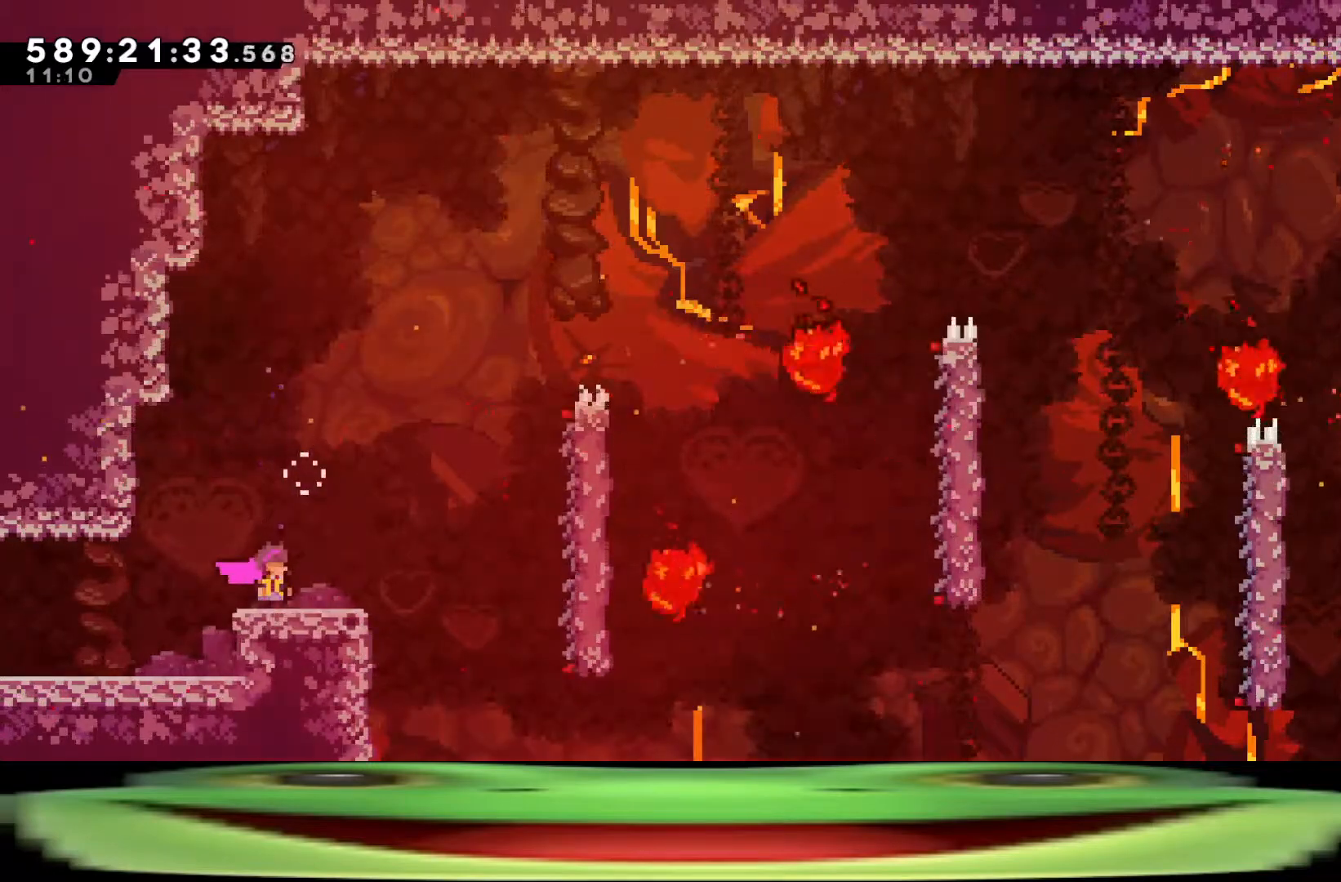
{"keys": [], "events": []}
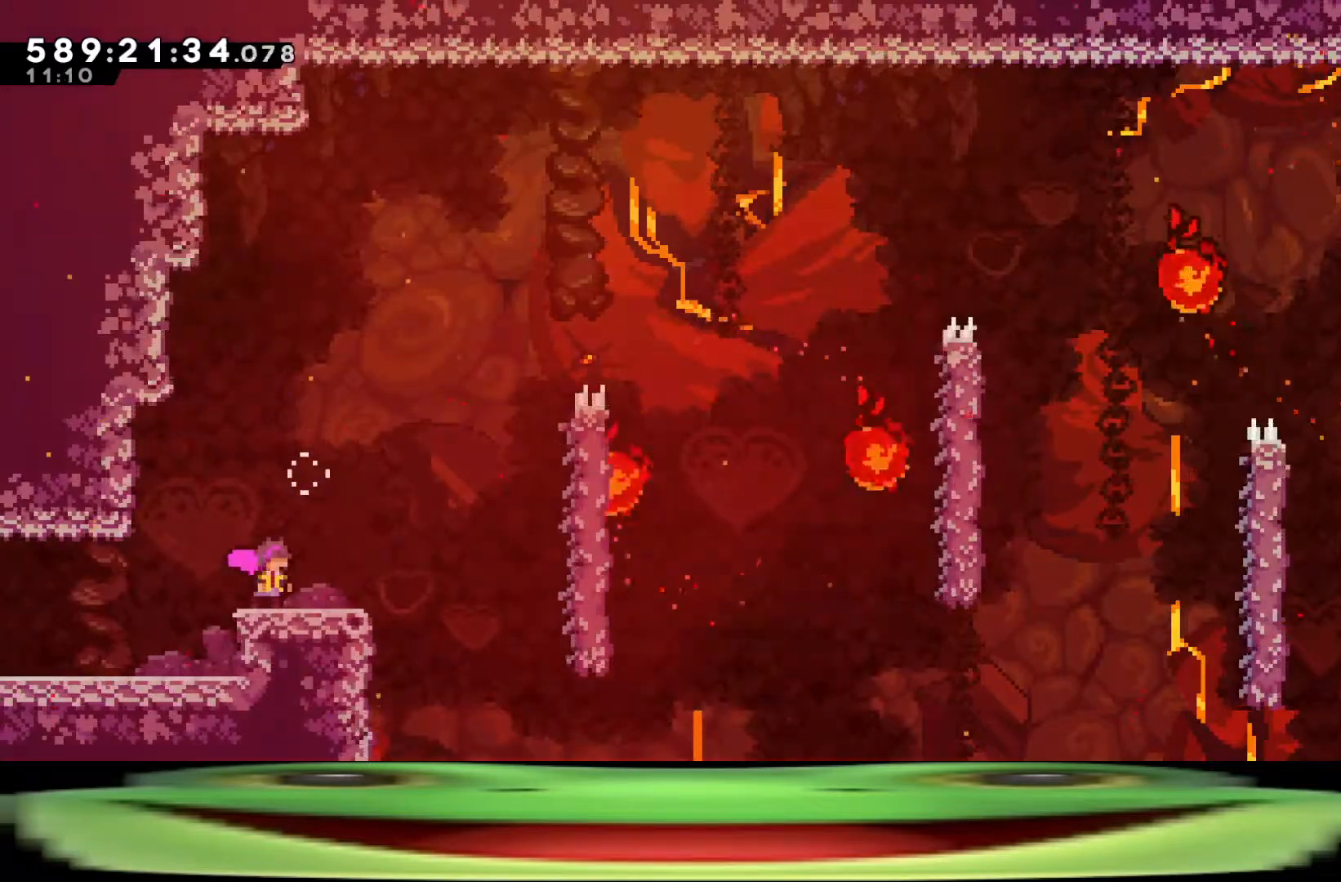
{"keys": [], "events": []}
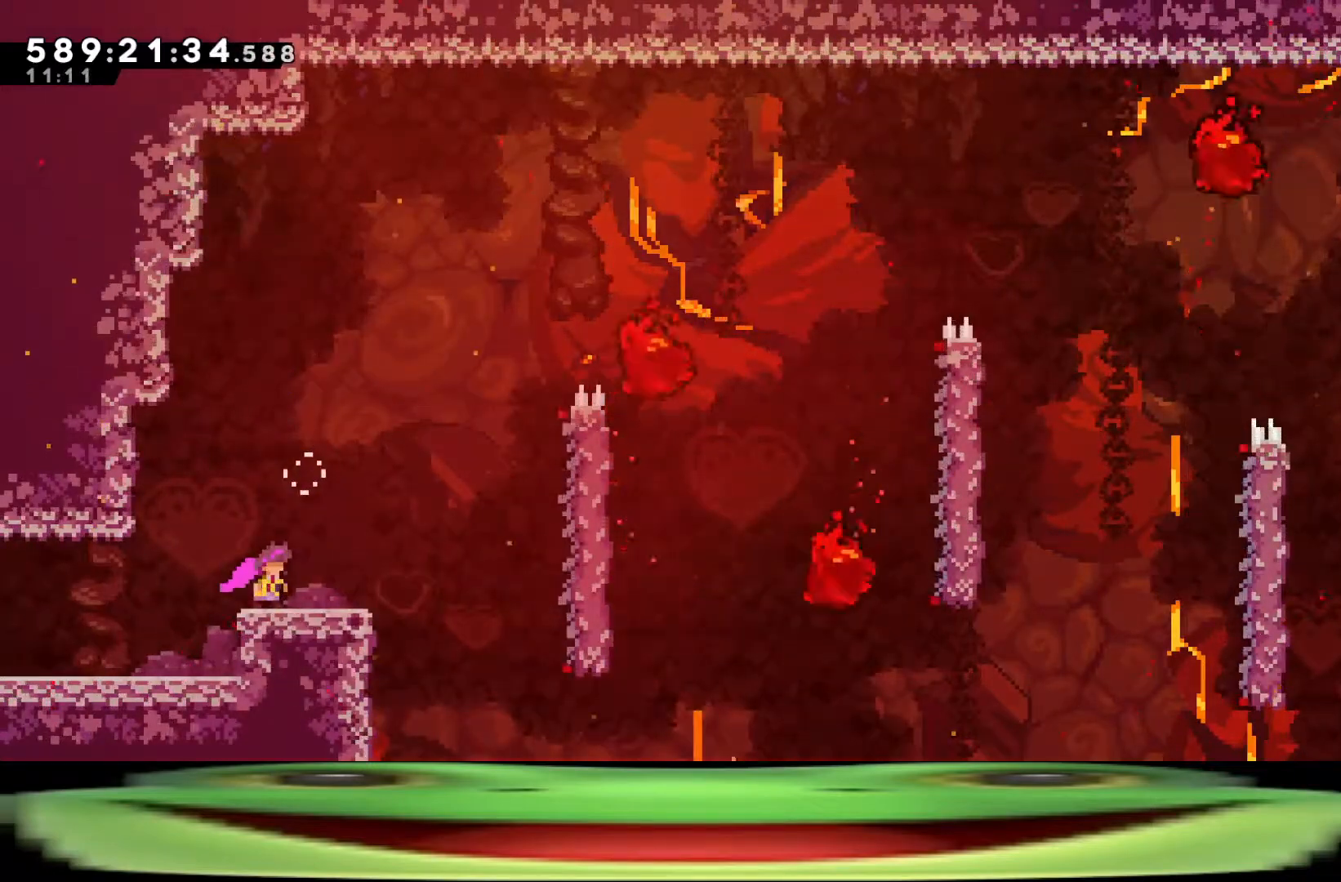
{"keys": ["climb", "d", "dash", "w"], "events": [[83, "d", "down"], [83, "dash", "down"], [83, "w", "down"], [217, "climb", "down"]]}
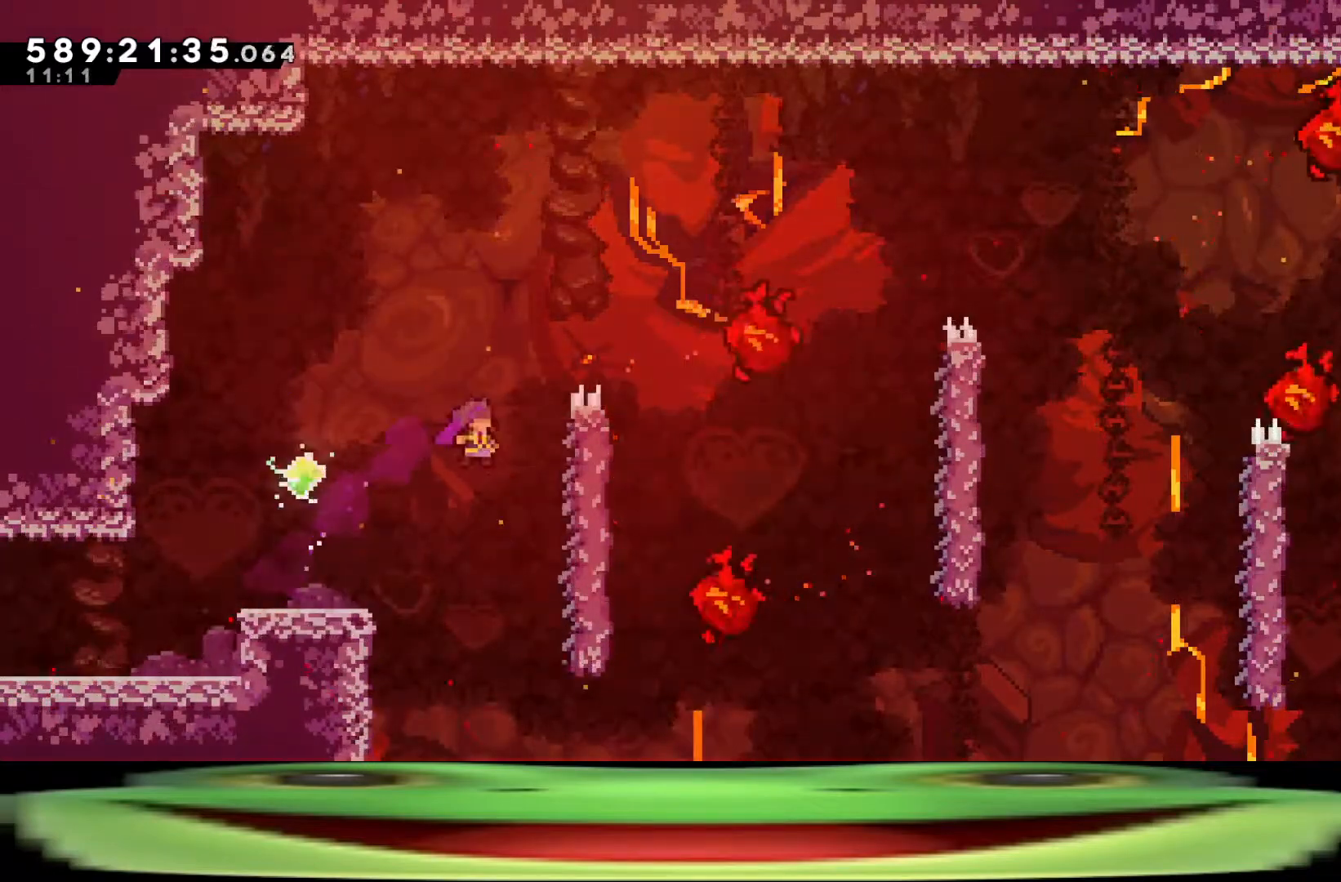
{"keys": ["demo", "pause"], "events": [[333, "dash", "up"], [383, "d", "up"], [433, "pause", "down"], [433, "w", "up"], [467, "climb", "up"], [467, "demo", "down"]]}
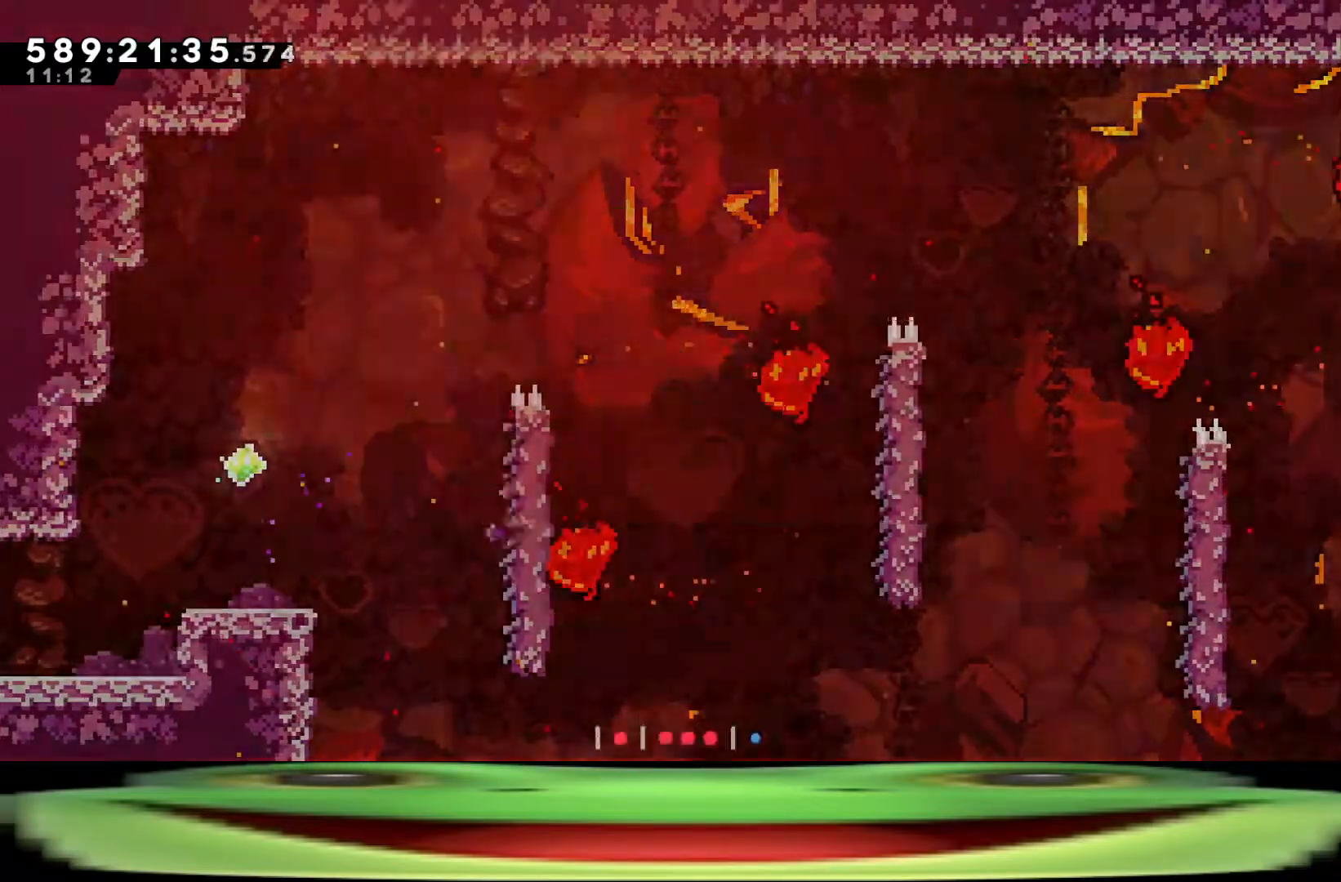
{"keys": [], "events": [[67, "demo", "up"], [67, "pause", "up"], [167, "jump", "down"], [200, "jump", "up"], [300, "jump", "down"], [350, "jump", "up"], [450, "jump", "down"], [500, "jump", "up"]]}
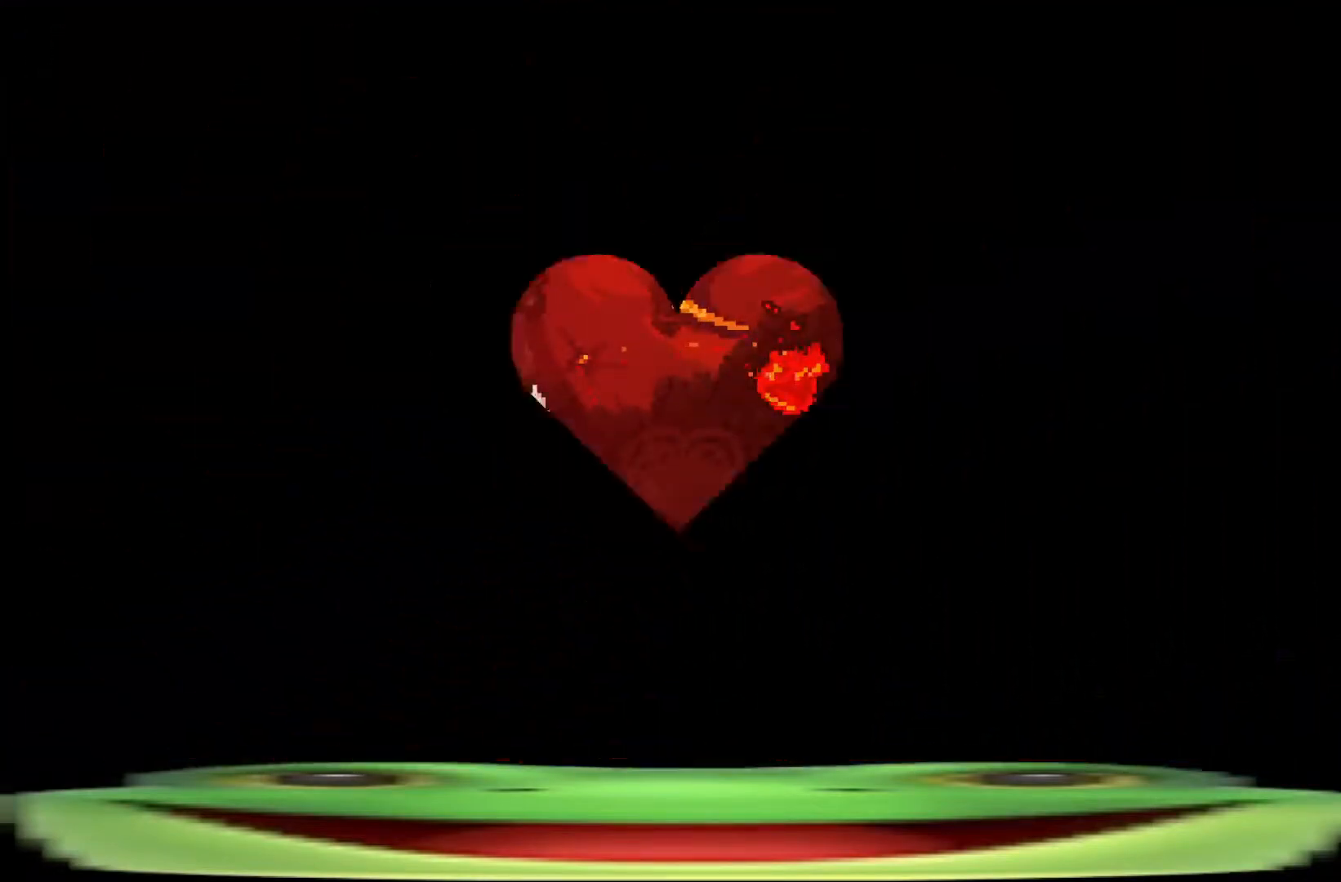
{"keys": [], "events": []}
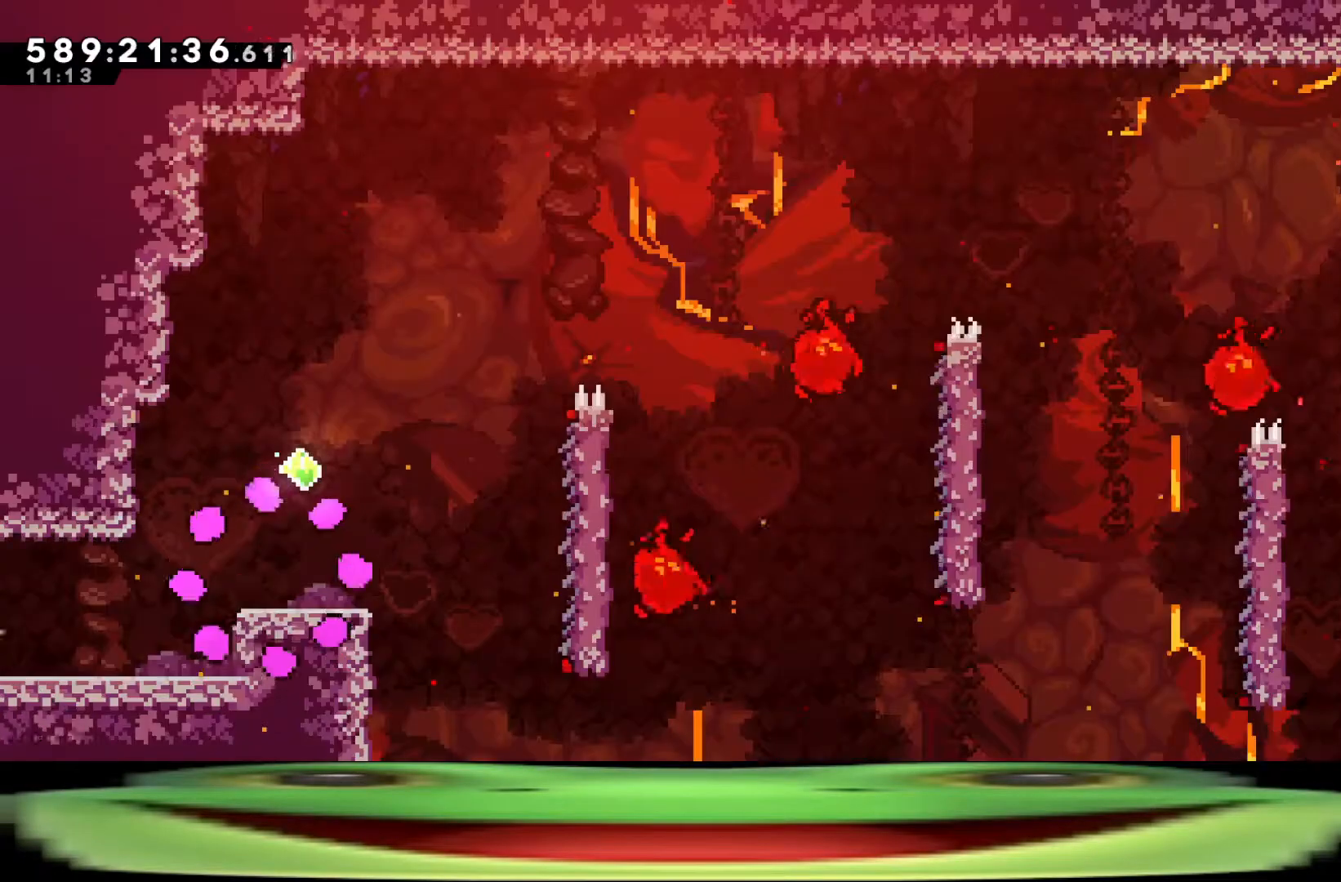
{"keys": [], "events": [[300, "dash", "down"], [300, "w", "down"], [450, "dash", "up"], [450, "w", "up"]]}
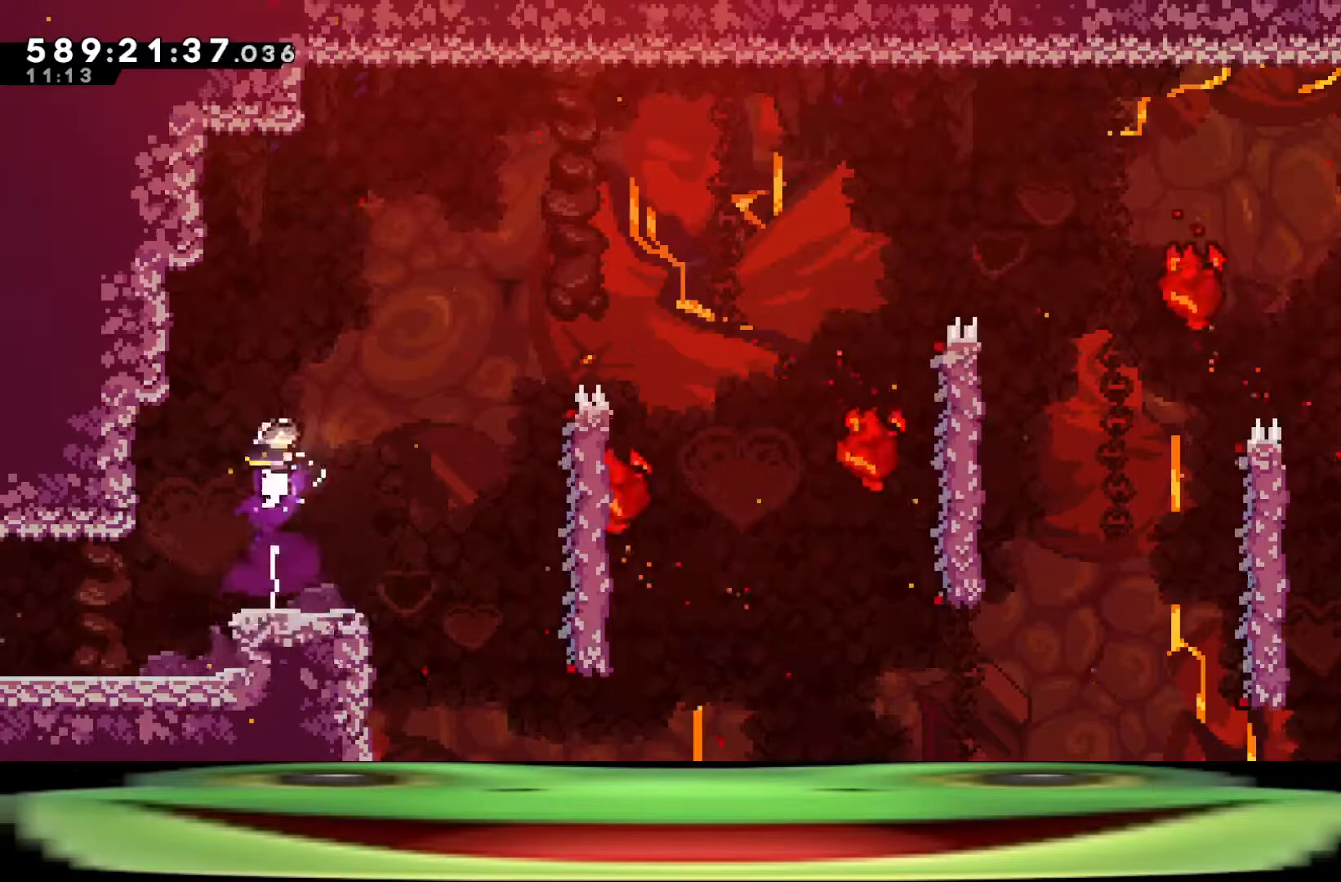
{"keys": [], "events": []}
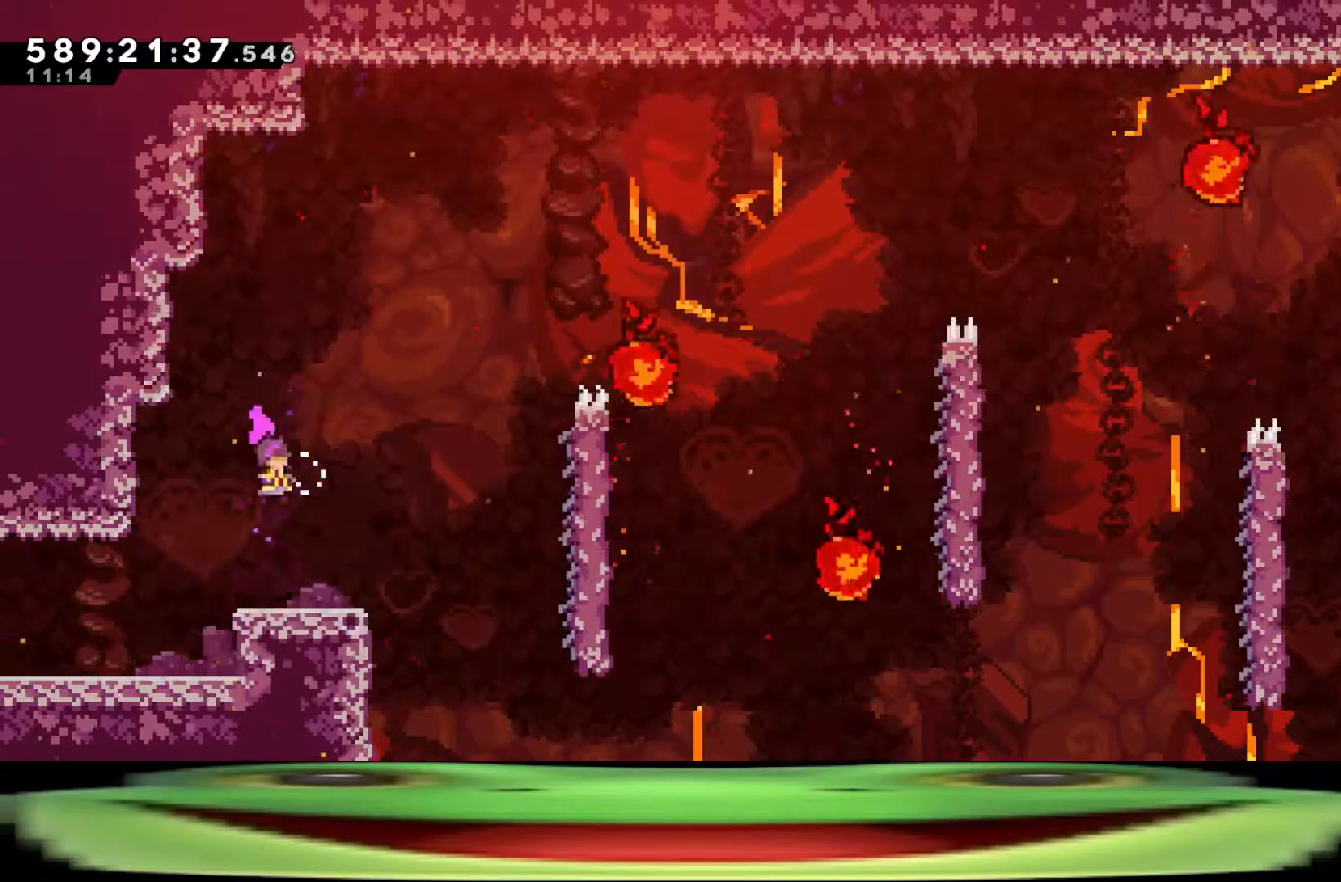
{"keys": [], "events": []}
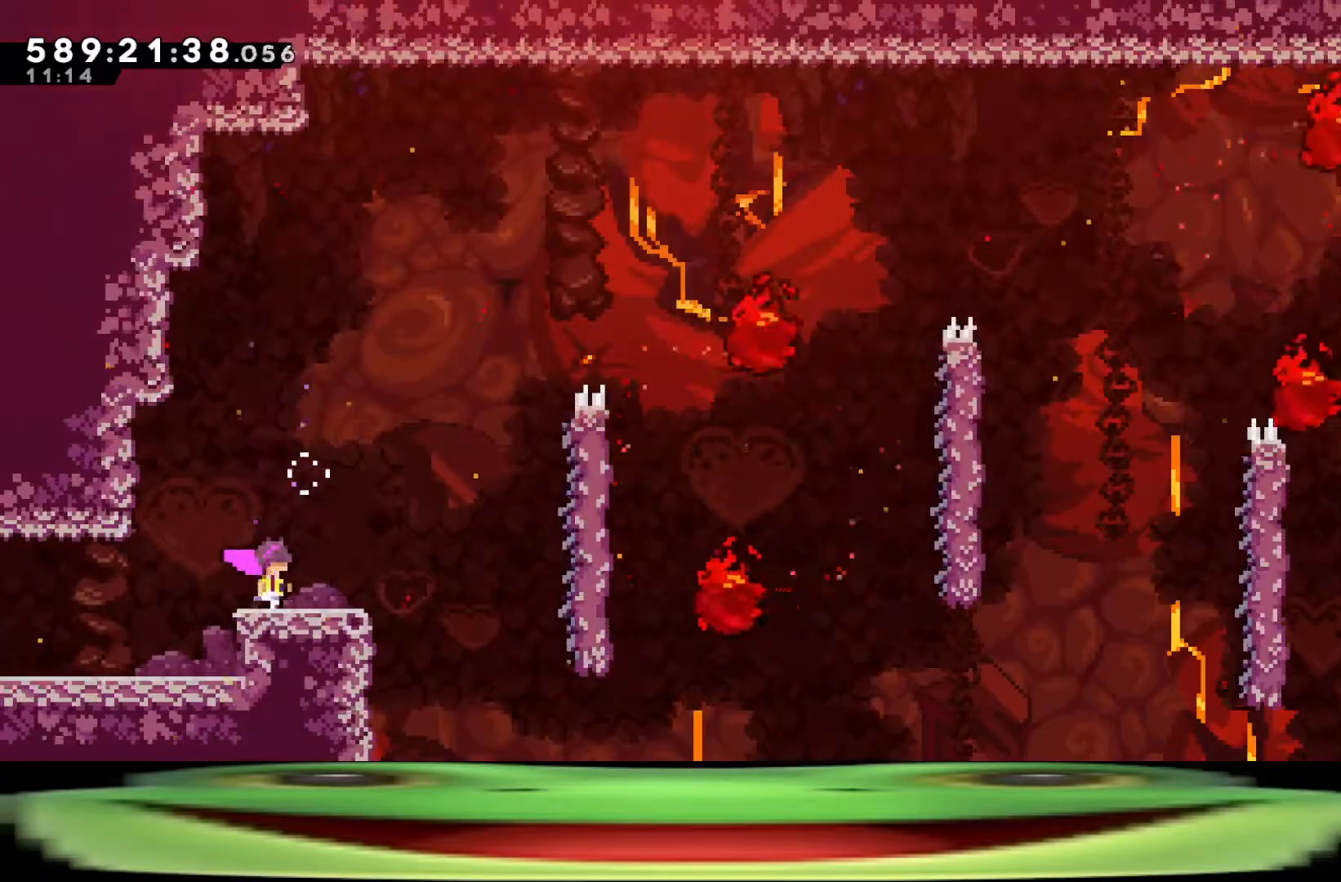
{"keys": [], "events": []}
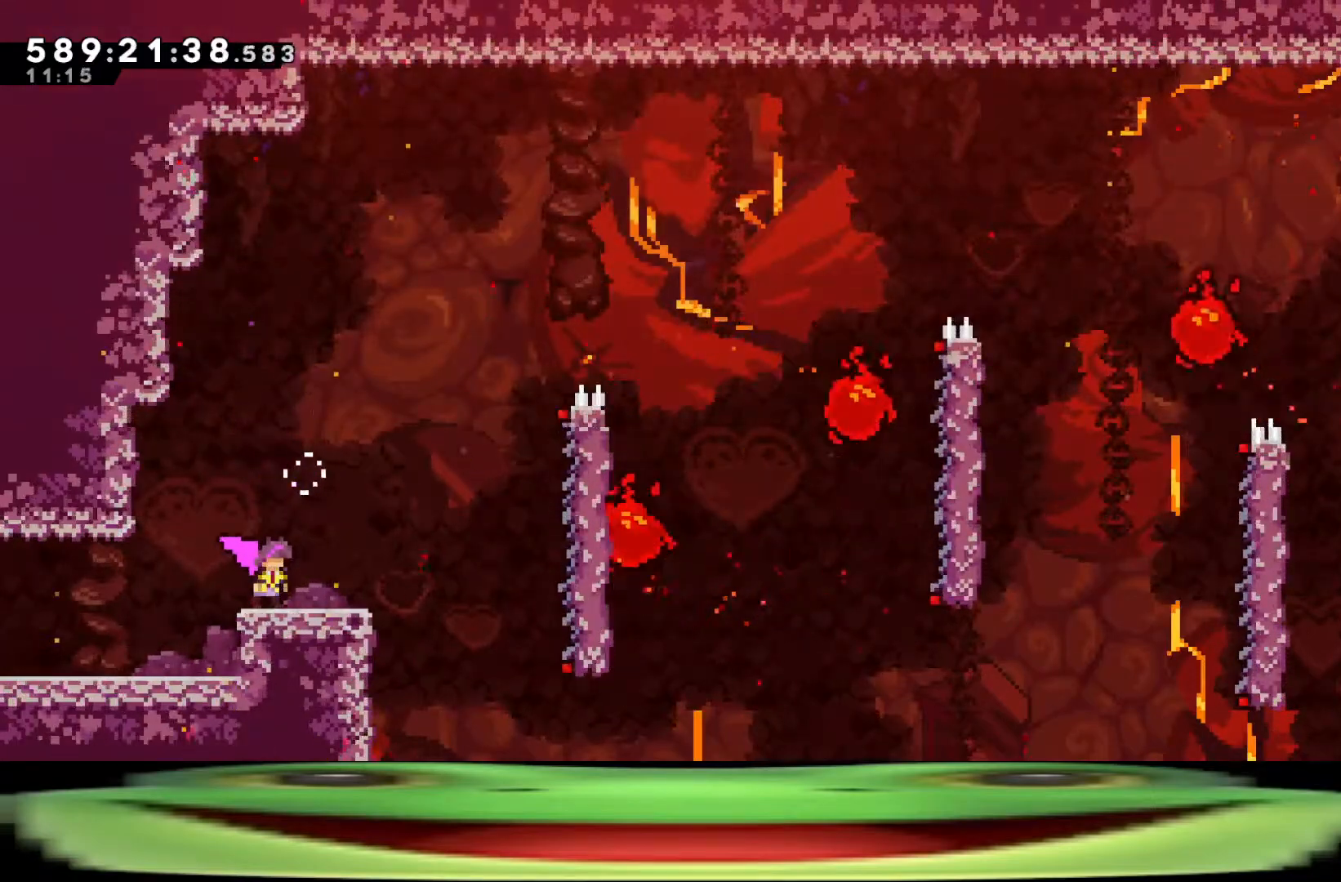
{"keys": [], "events": []}
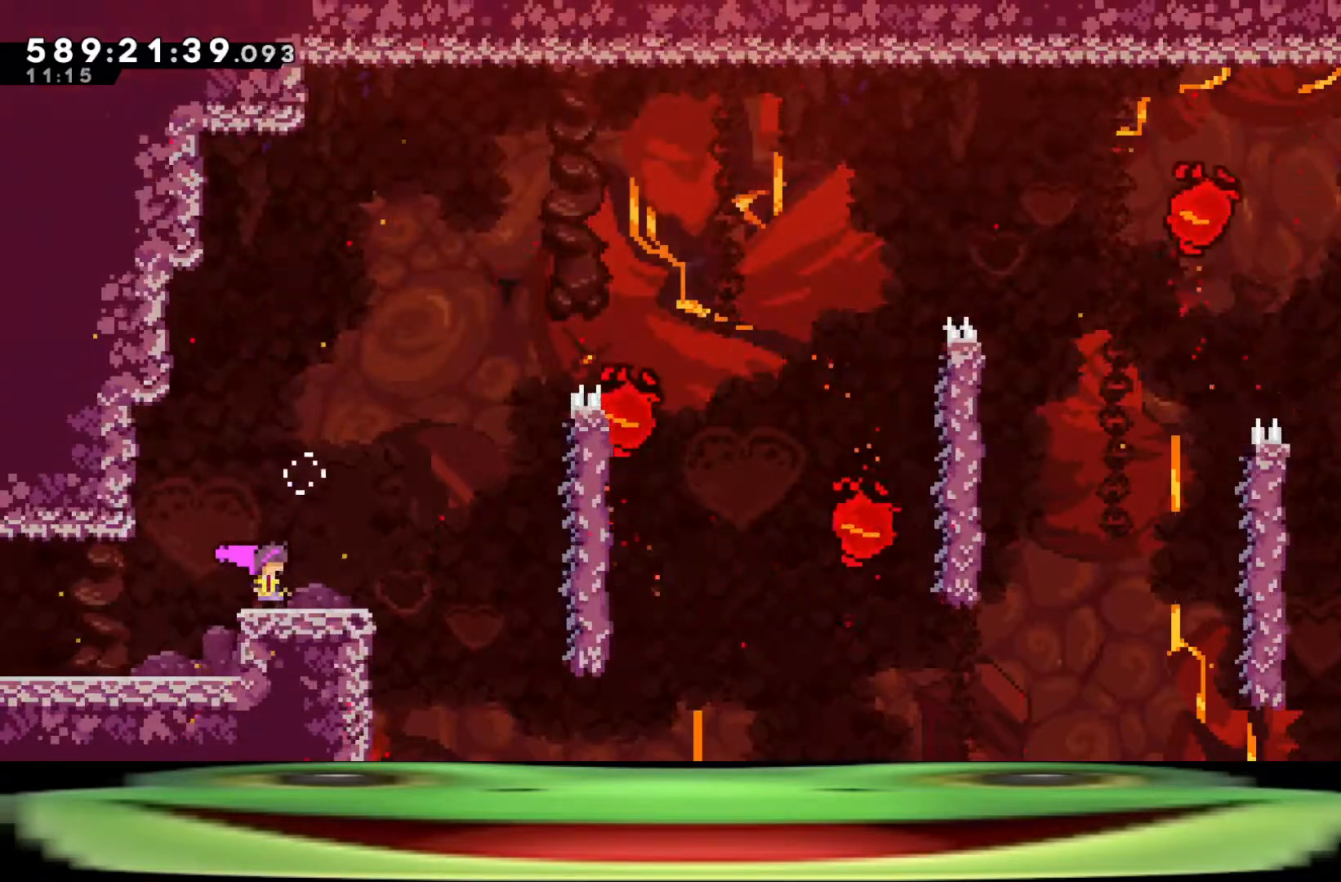
{"keys": ["climb", "d", "dash", "w"], "events": [[383, "d", "down"], [383, "dash", "down"], [383, "w", "down"], [467, "climb", "down"]]}
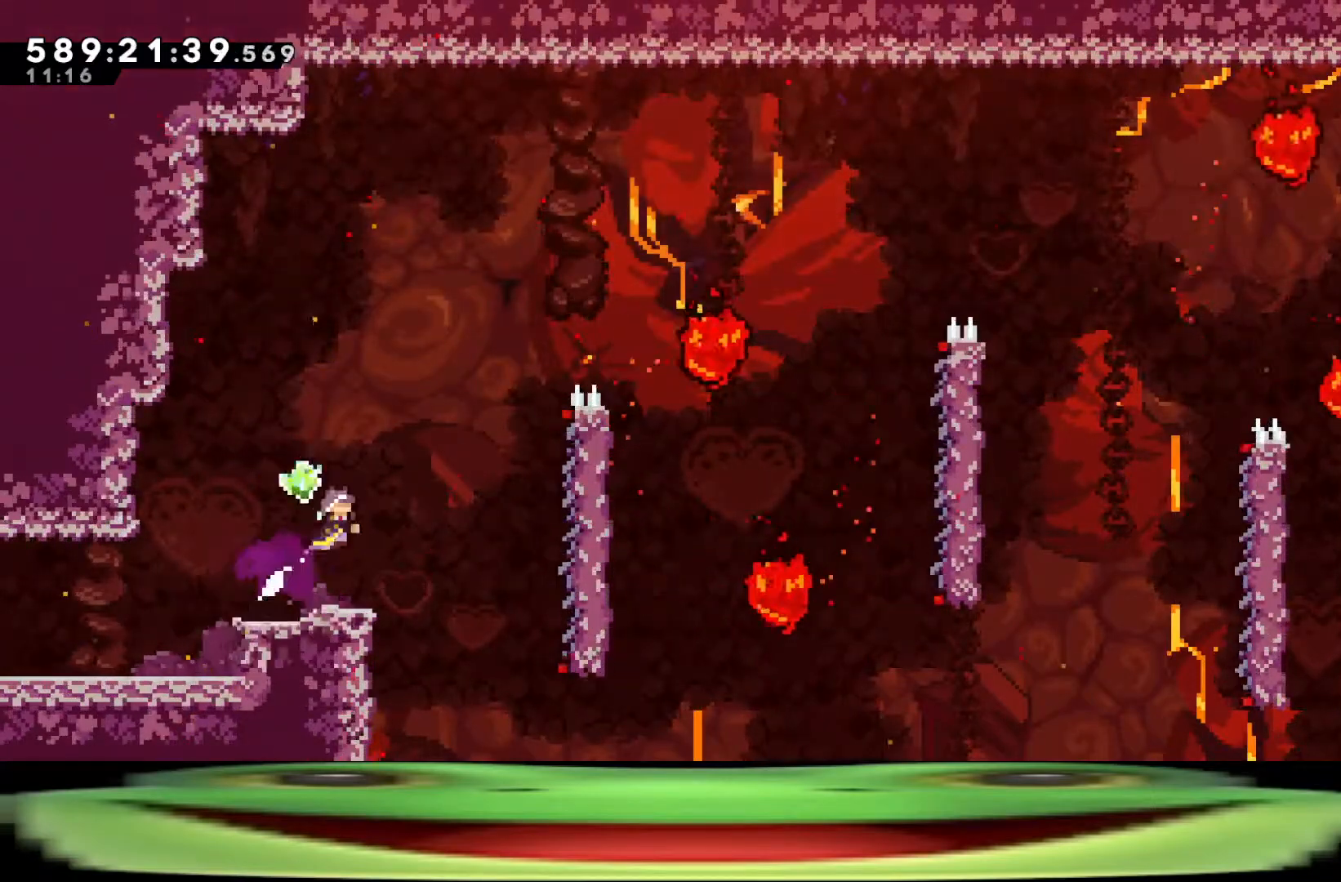
{"keys": ["climb", "d", "dash", "w"], "events": []}
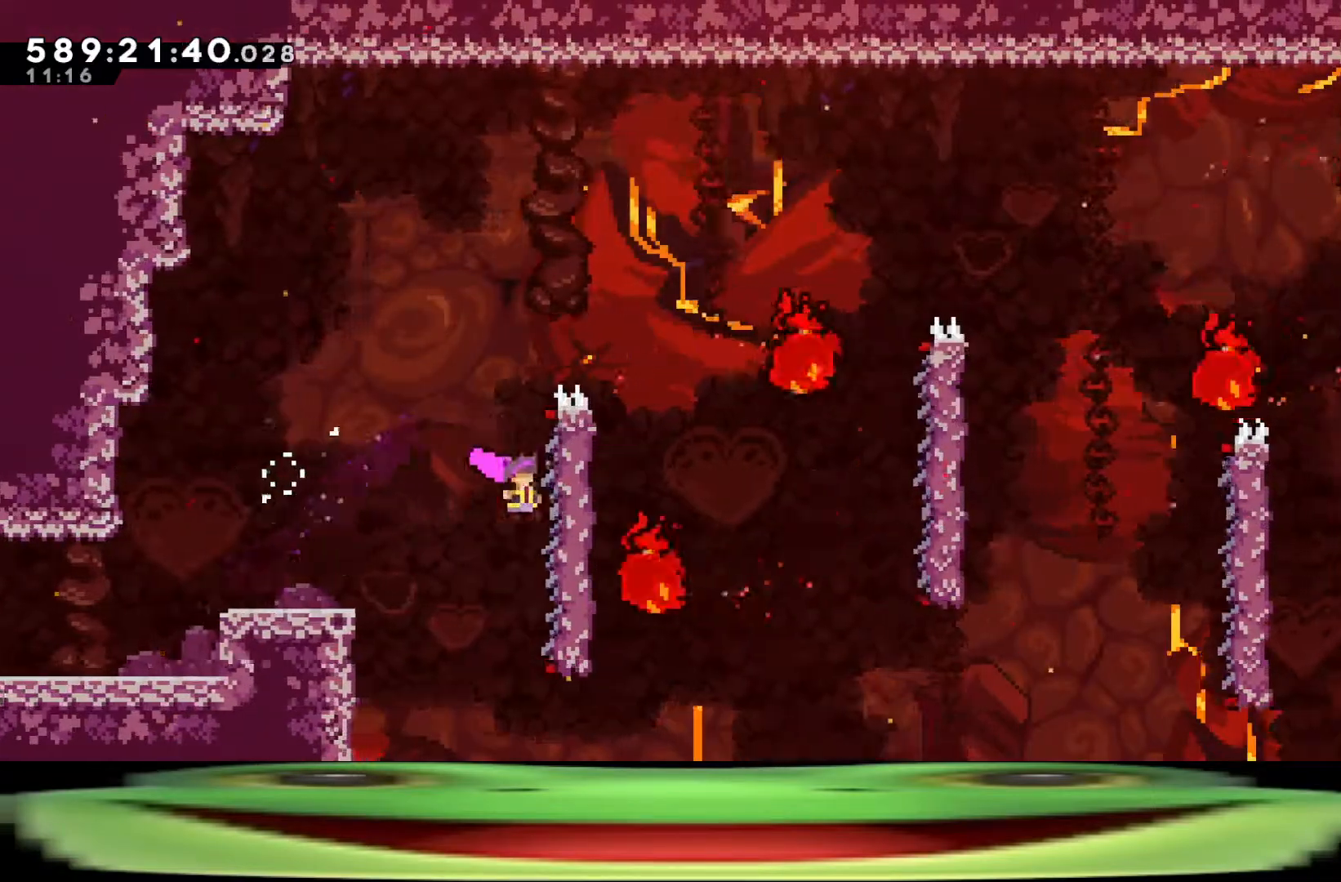
{"keys": ["climb", "d", "w"], "events": [[217, "dash", "up"]]}
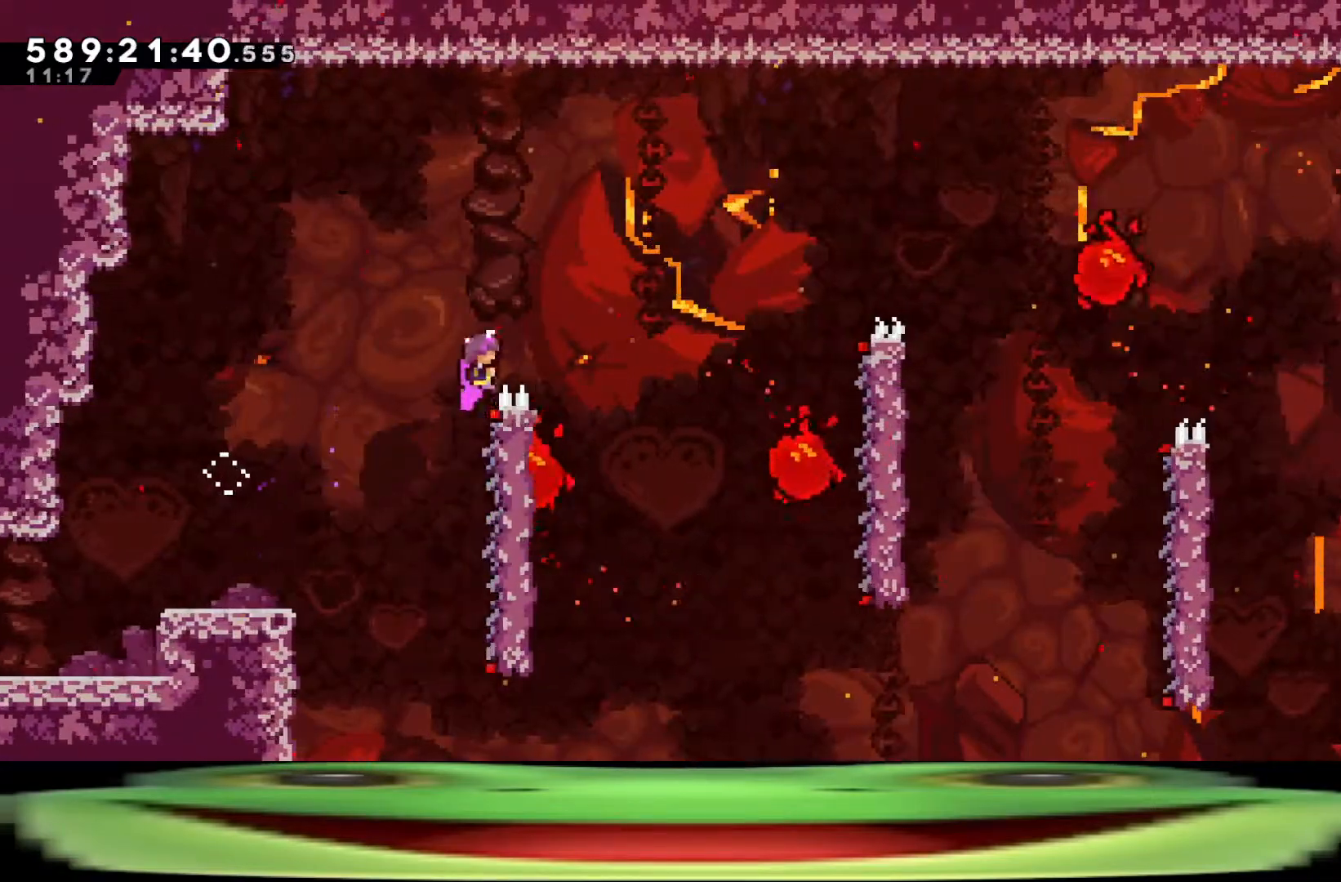
{"keys": ["climb", "d", "dash", "w"], "events": [[483, "dash", "down"]]}
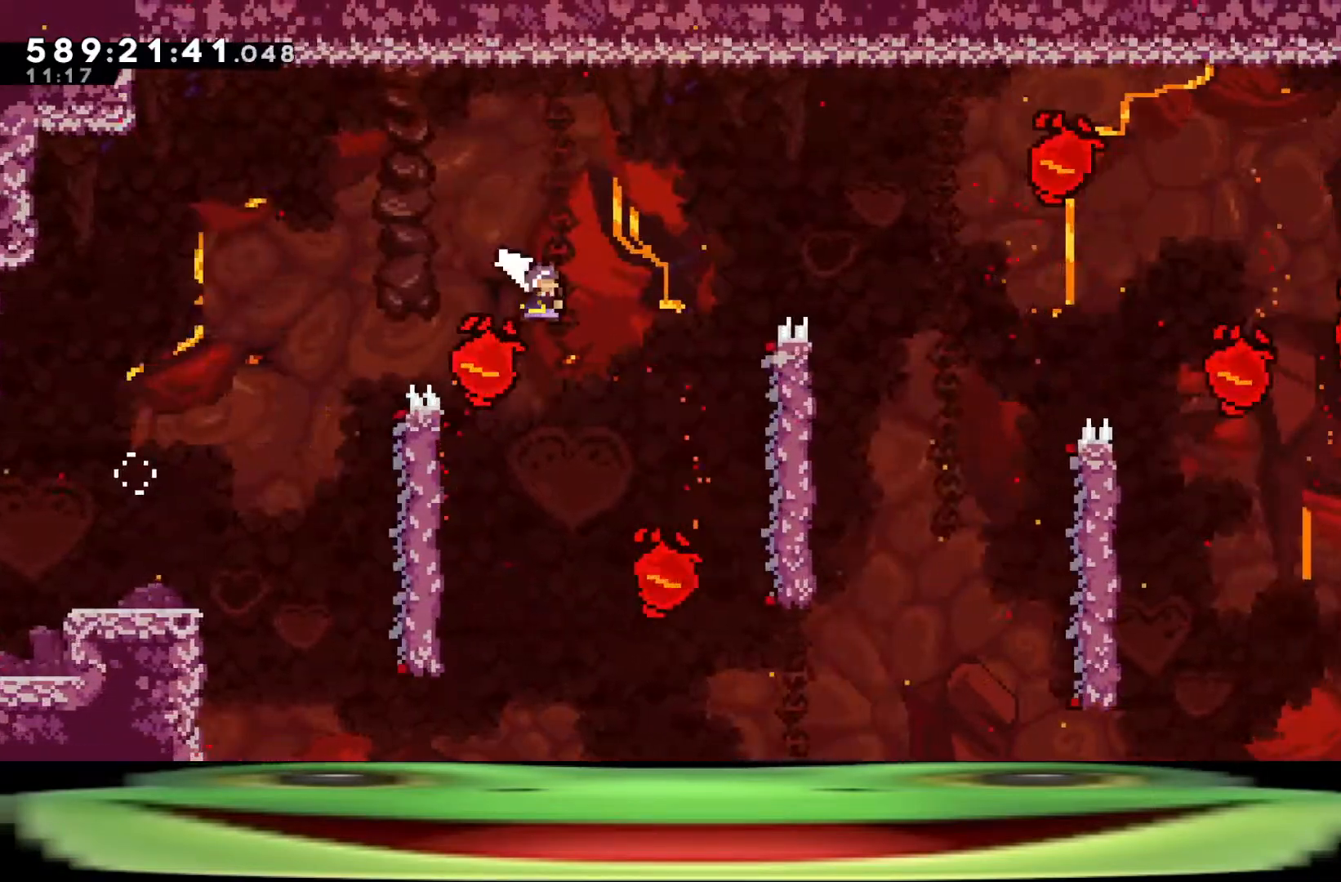
{"keys": ["climb", "d", "w"], "events": [[250, "dash", "up"]]}
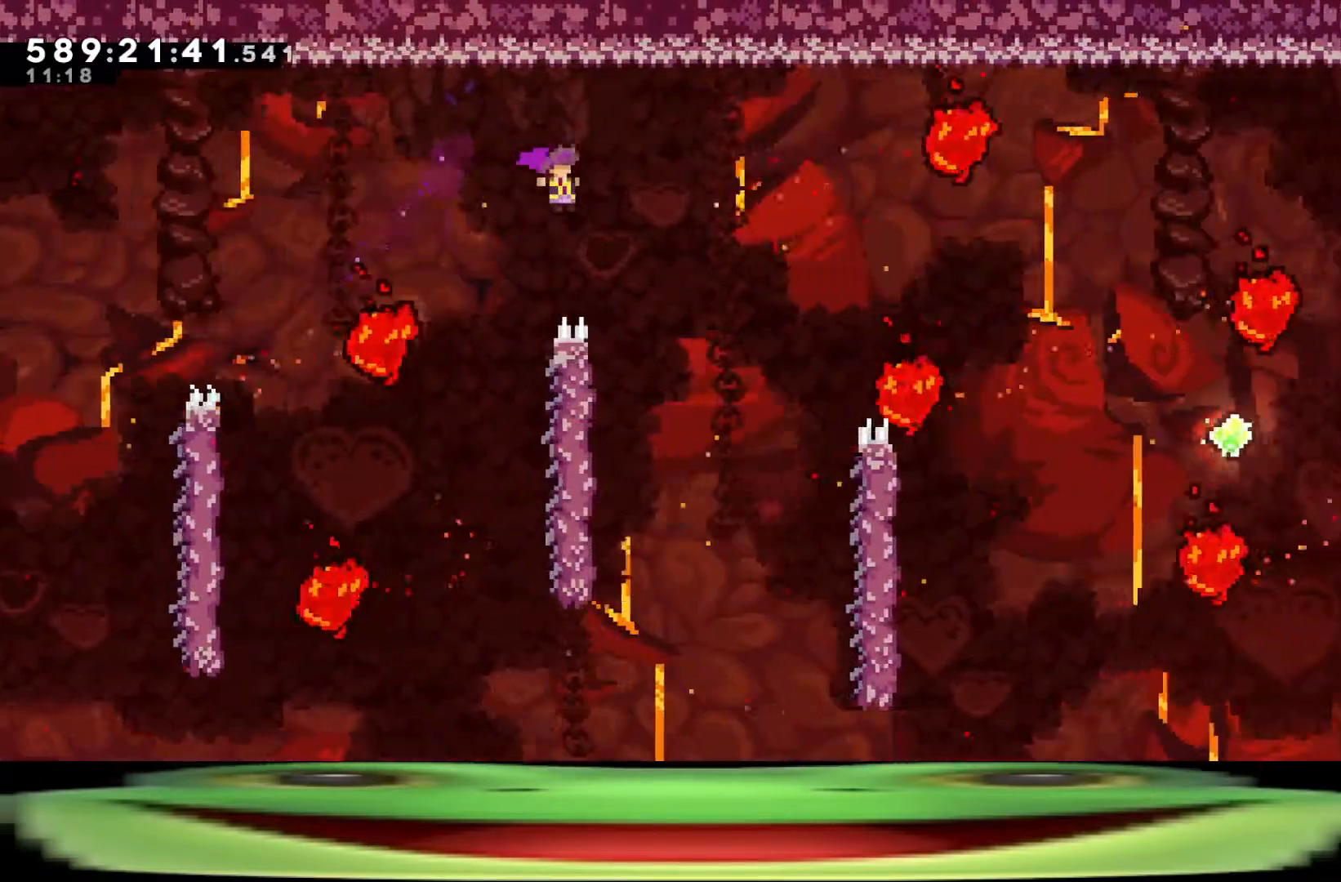
{"keys": ["climb", "d", "w"], "events": []}
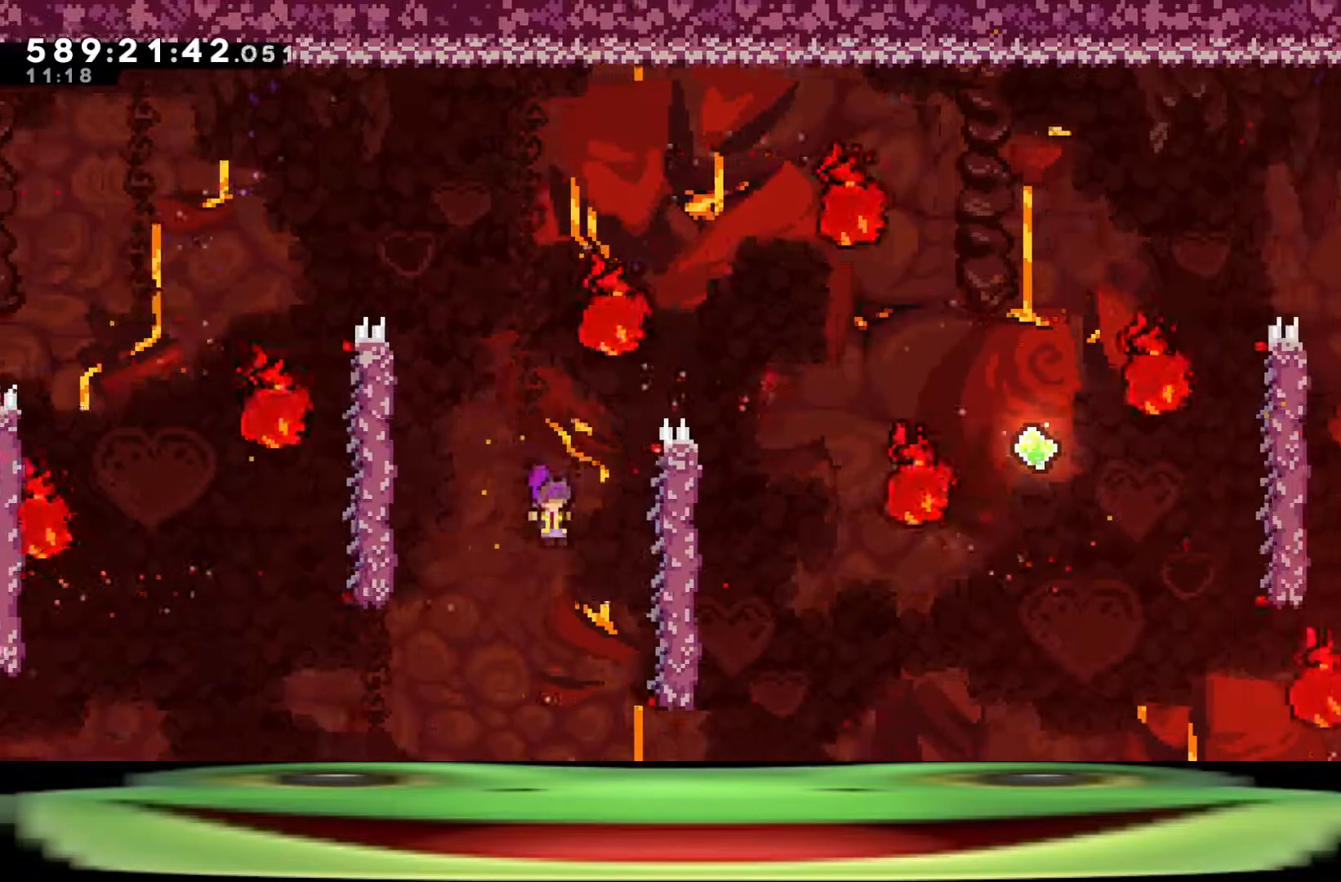
{"keys": ["climb", "d", "w"], "events": []}
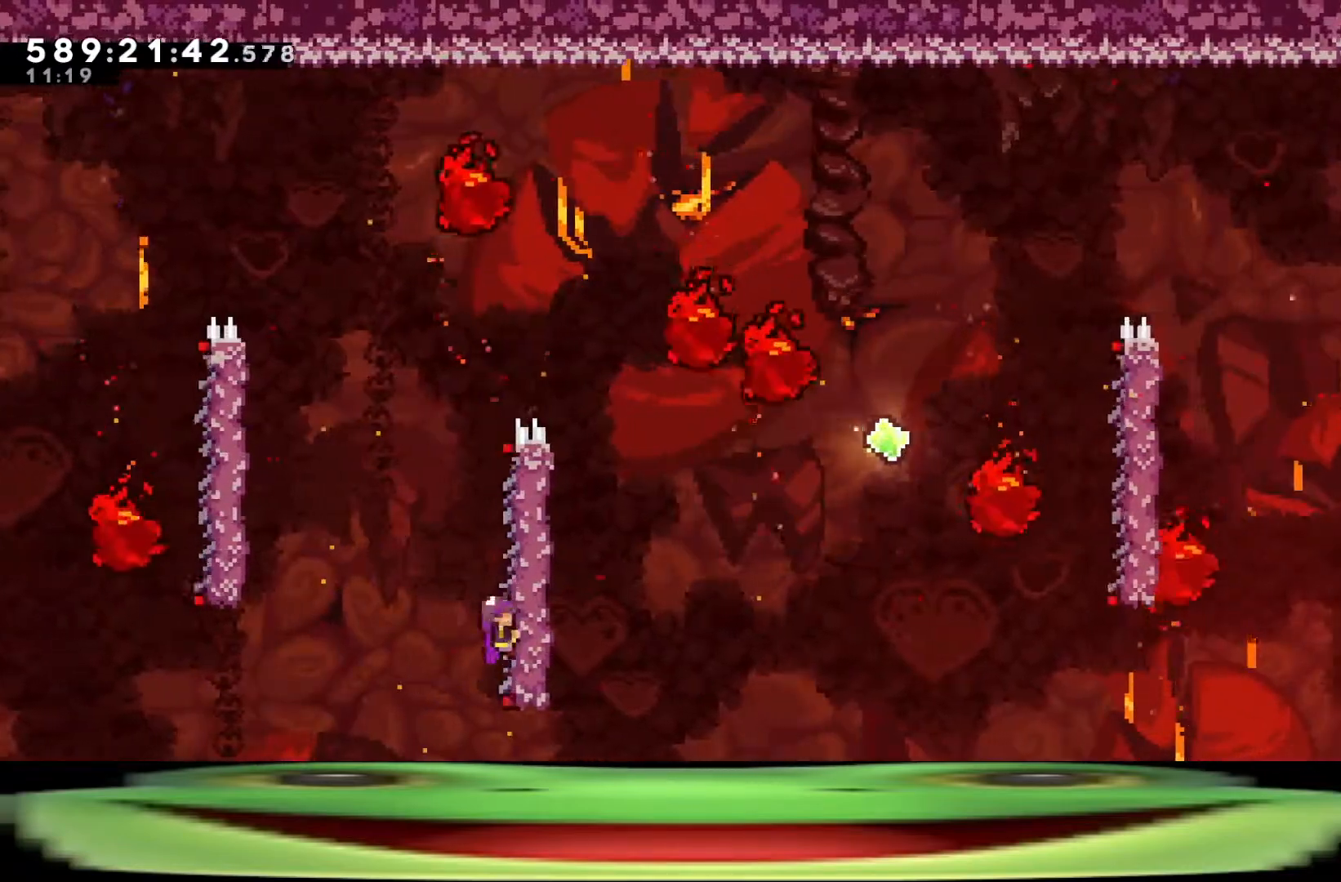
{"keys": ["climb", "d", "w"], "events": []}